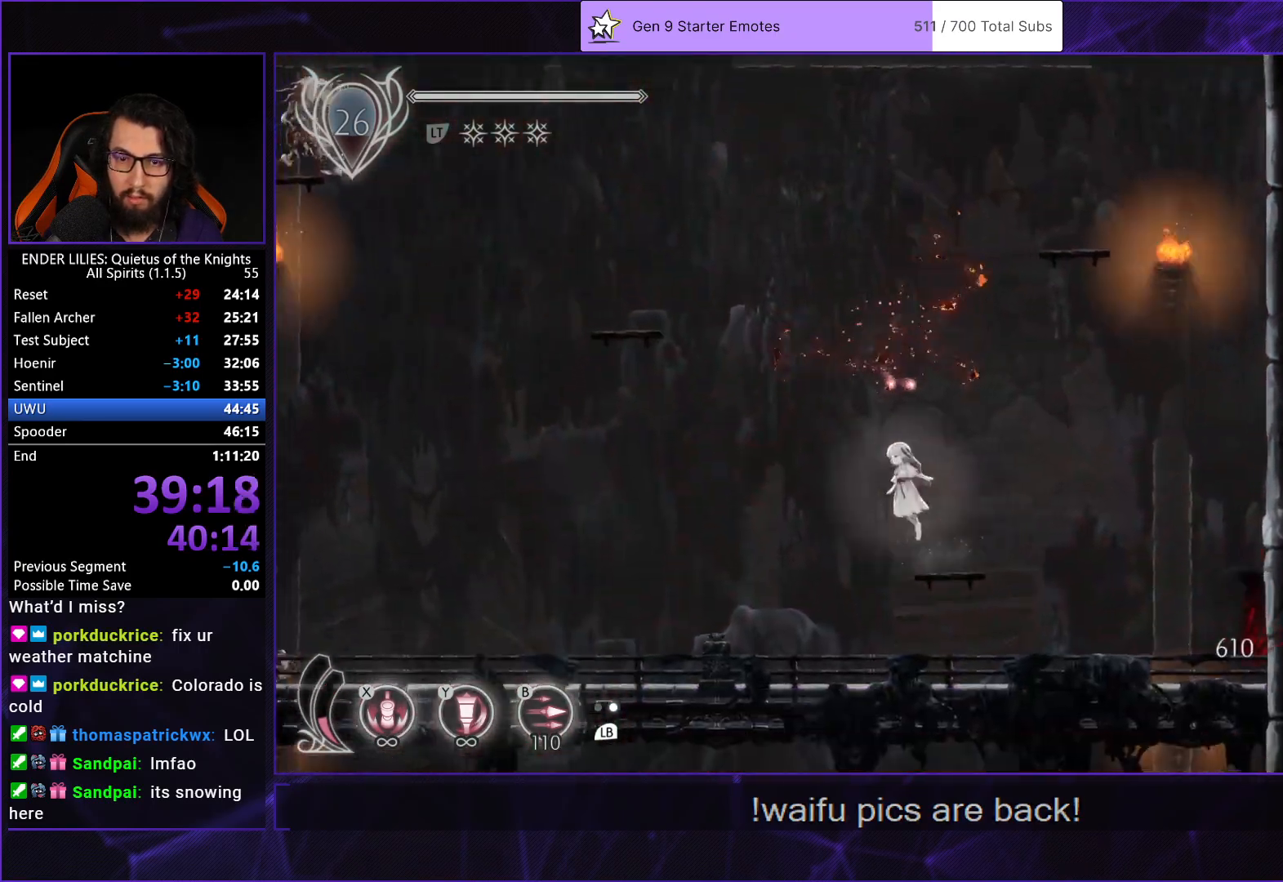
Gameplay with a controller (Xbox layout); each line is a JSON object with the inputs held at the frame after it. "button_events" lists button changes between this image and that frame as [ms after this image, input, new state], when the widget could be followed in between (sticks are given only as held states). Not read: L1 L3 R1 R3.
{"buttons": ["A", "DPAD_LEFT"], "left_stick": "center", "right_stick": "center", "button_events": [[167, "A", "up"], [300, "A", "down"]]}
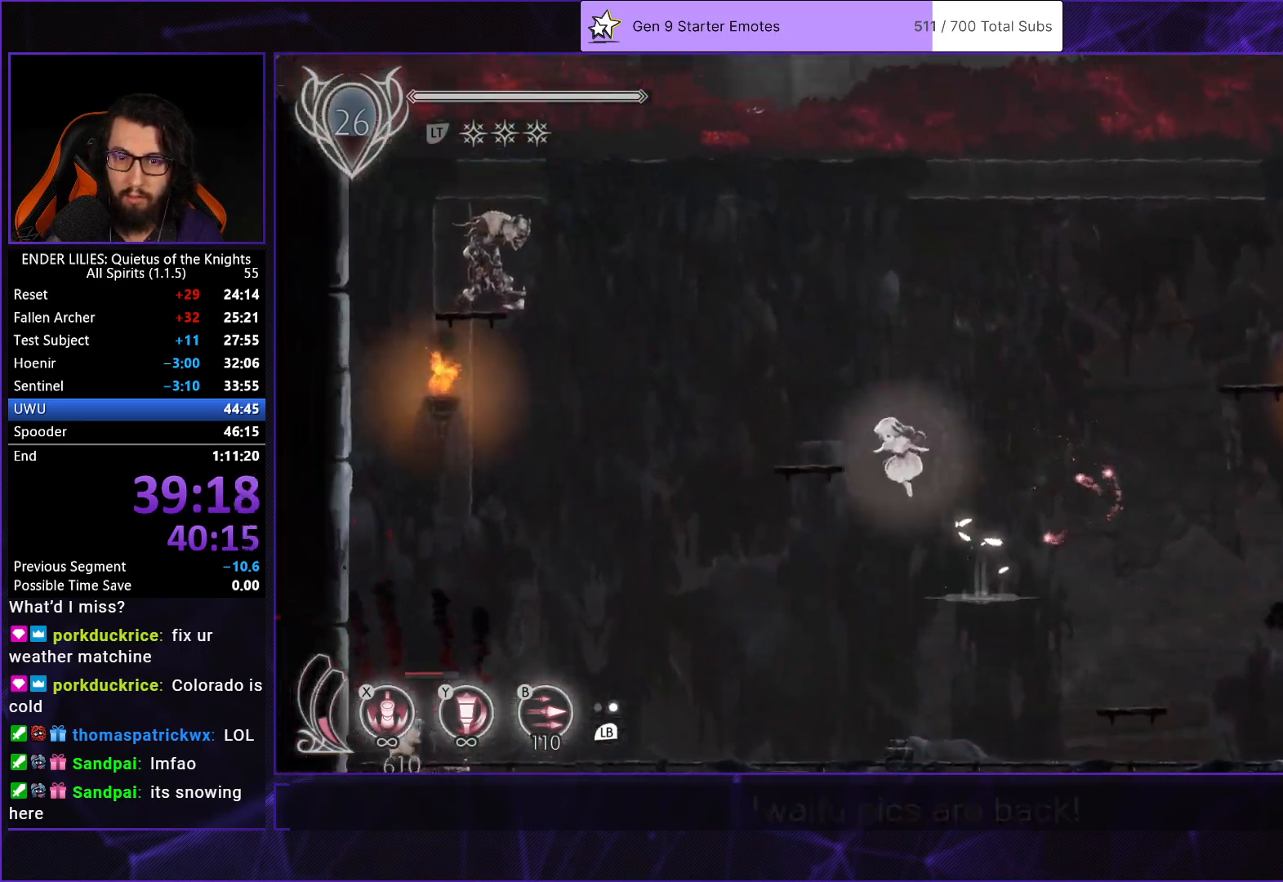
{"buttons": ["DPAD_RIGHT"], "left_stick": "center", "right_stick": "center", "button_events": [[67, "A", "up"], [183, "DPAD_LEFT", "up"], [250, "DPAD_RIGHT", "down"], [283, "A", "down"], [450, "A", "up"]]}
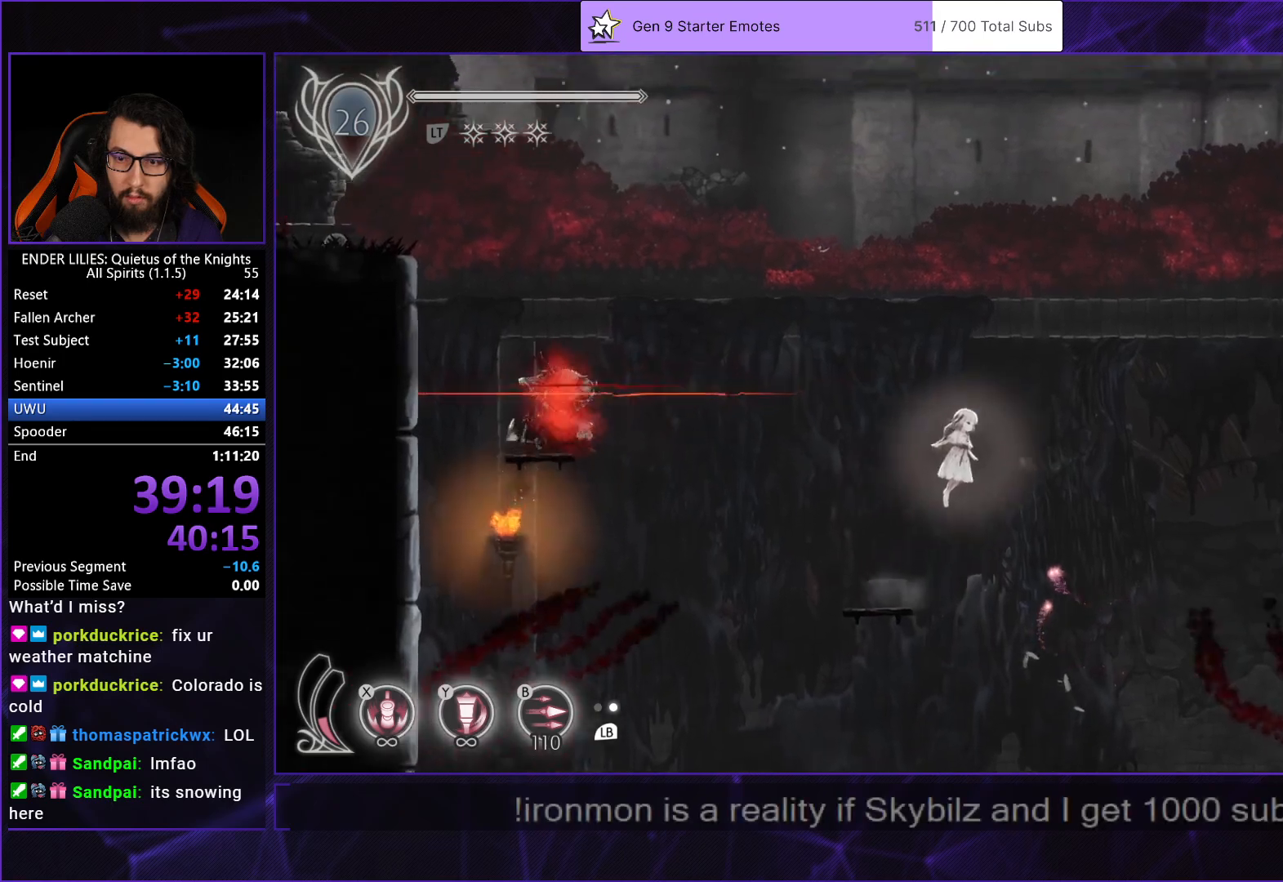
{"buttons": ["DPAD_RIGHT"], "left_stick": "center", "right_stick": "center", "button_events": [[67, "A", "down"], [133, "R2", "down"], [183, "A", "up"], [283, "R2", "up"], [350, "L2", "down"], [467, "L2", "up"]]}
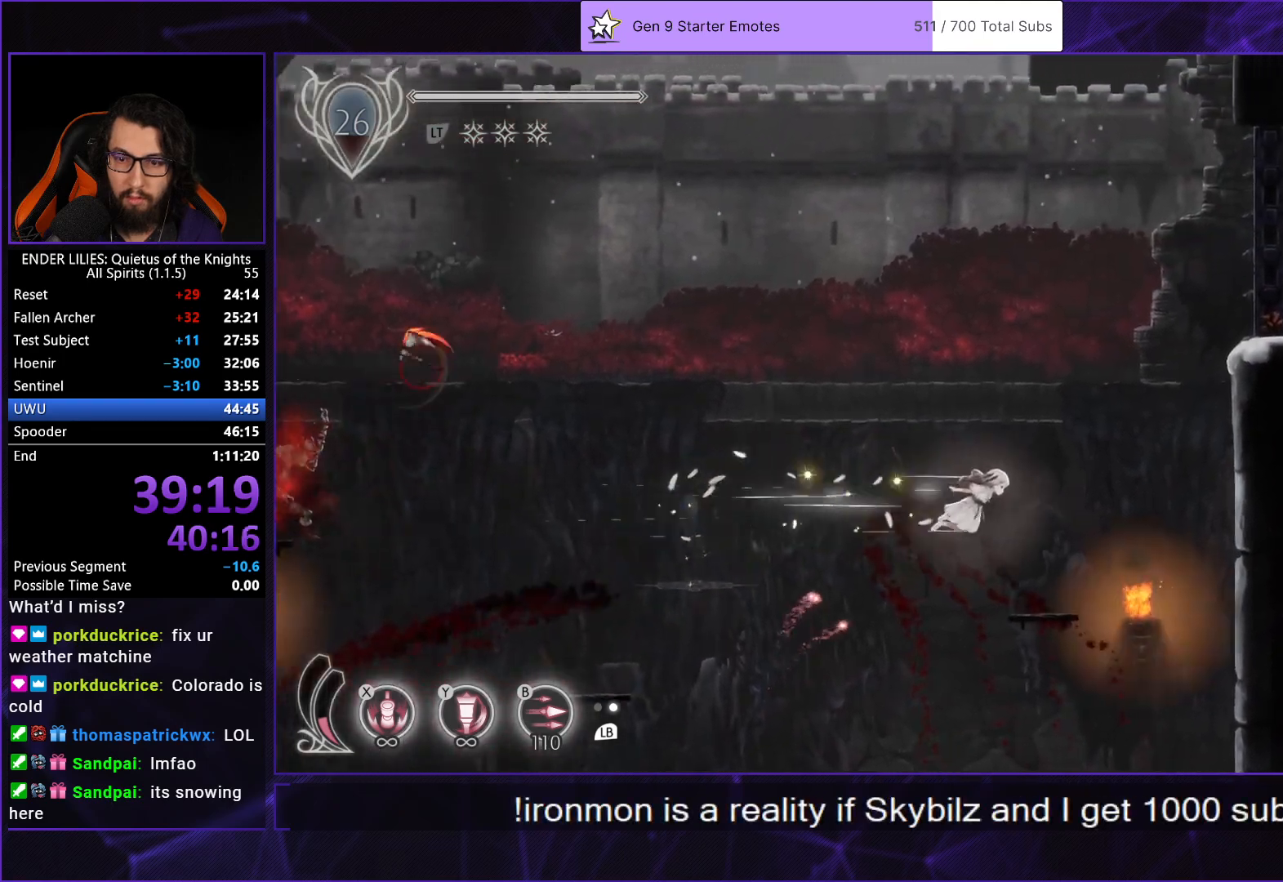
{"buttons": ["A", "DPAD_RIGHT"], "left_stick": "center", "right_stick": "center", "button_events": [[483, "A", "down"]]}
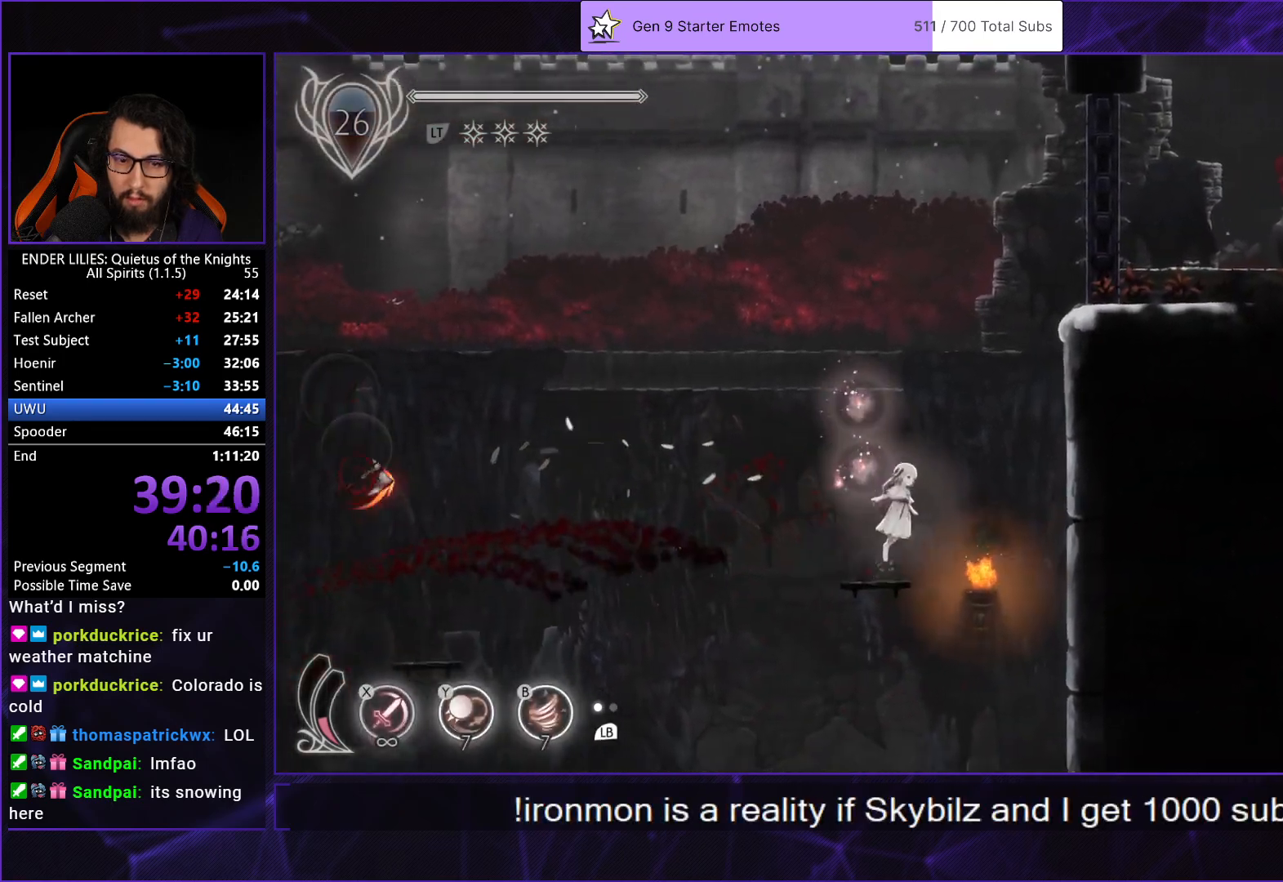
{"buttons": ["DPAD_RIGHT"], "left_stick": "center", "right_stick": "center", "button_events": [[100, "A", "up"], [183, "A", "down"], [317, "A", "up"]]}
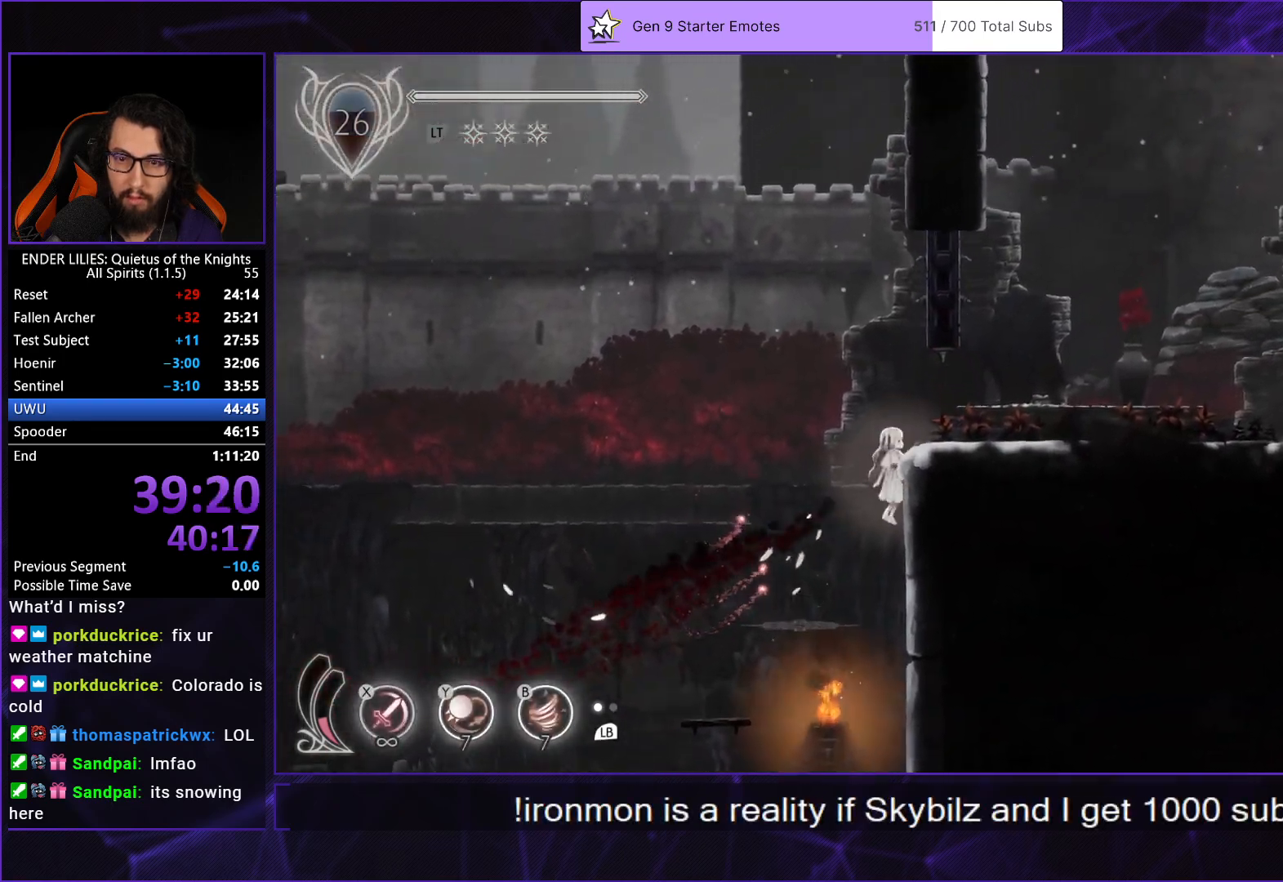
{"buttons": ["R2", "DPAD_RIGHT"], "left_stick": "center", "right_stick": "center", "button_events": [[83, "R2", "down"], [267, "R2", "up"], [333, "R2", "down"], [433, "R2", "up"], [500, "R2", "down"]]}
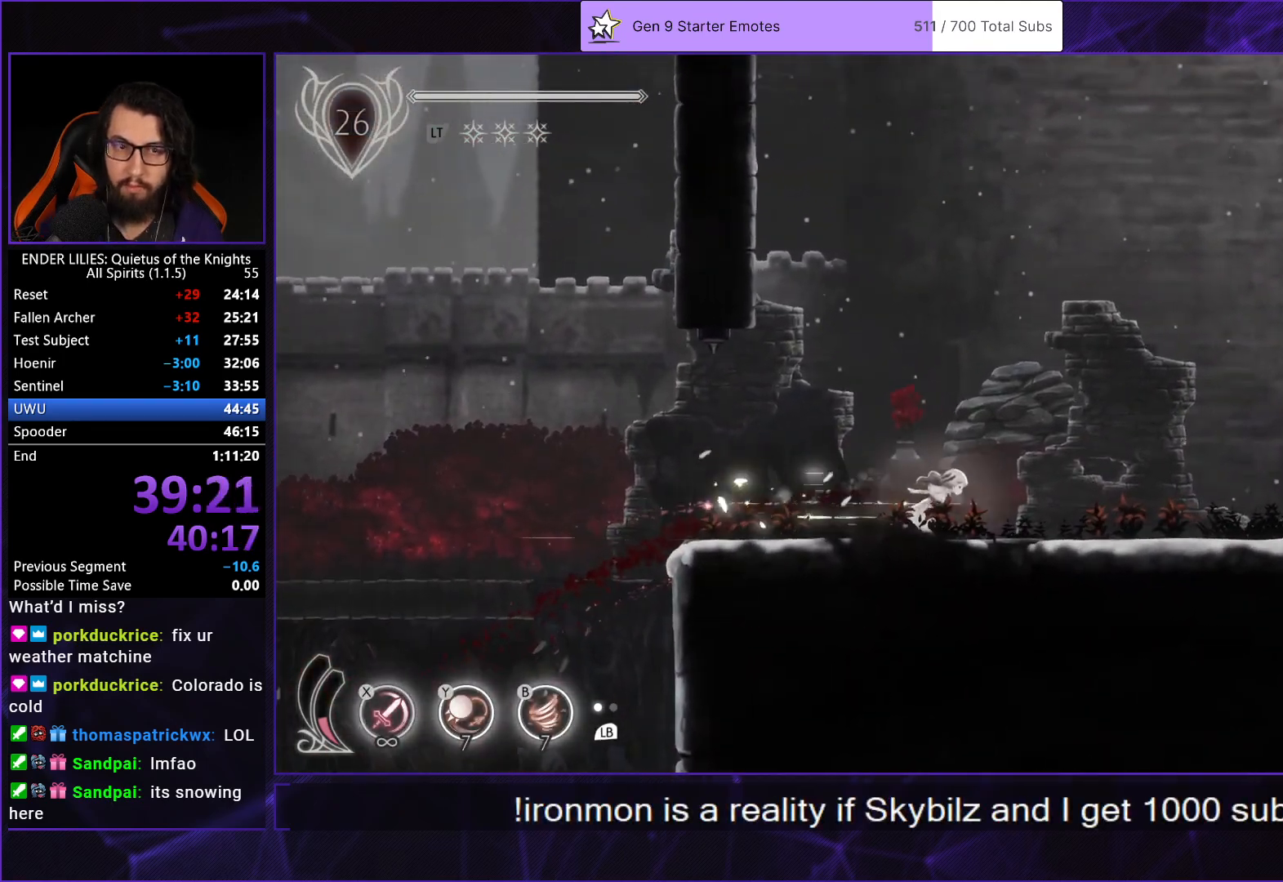
{"buttons": ["R2", "DPAD_RIGHT"], "left_stick": "center", "right_stick": "center", "button_events": [[100, "R2", "up"], [150, "R2", "down"], [367, "R2", "up"], [450, "R2", "down"]]}
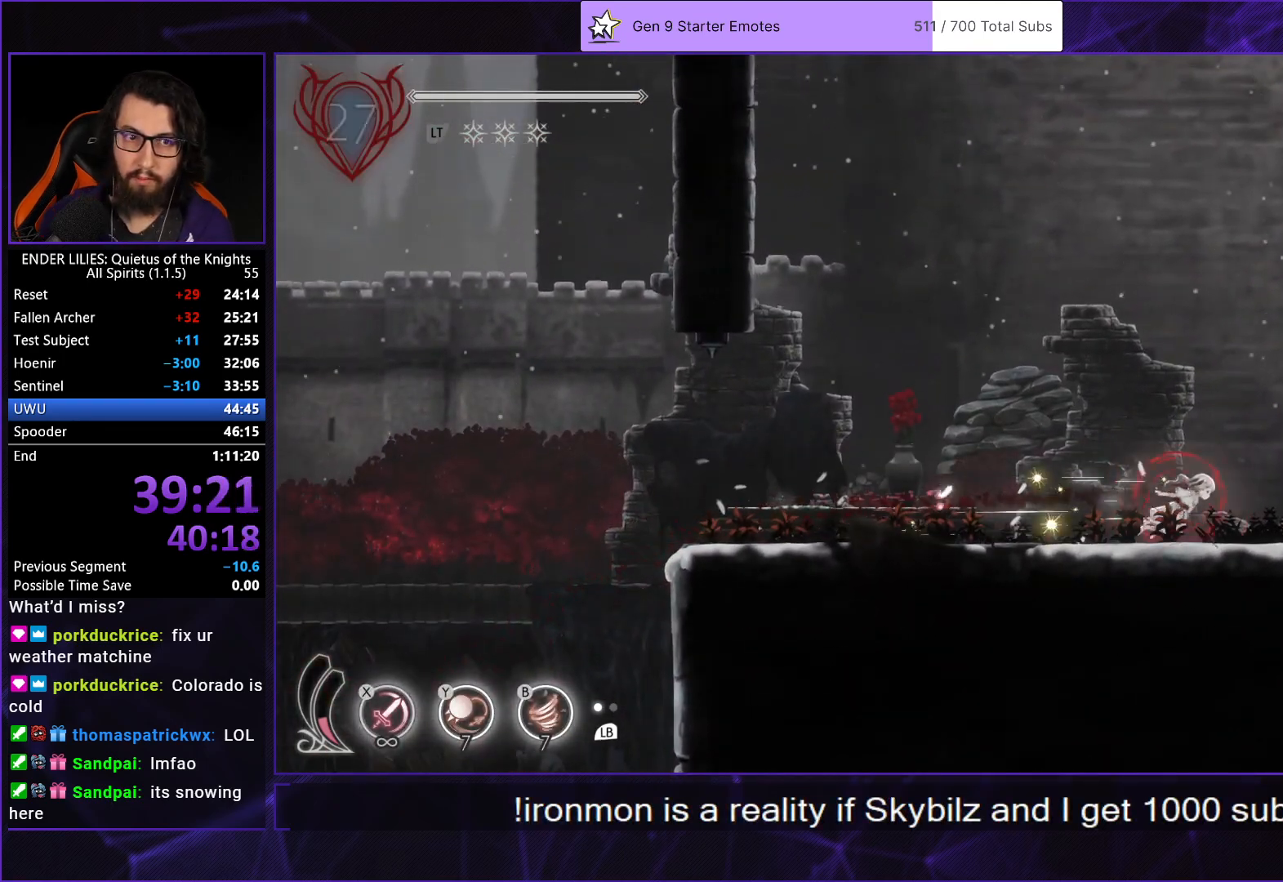
{"buttons": ["DPAD_RIGHT"], "left_stick": "center", "right_stick": "center", "button_events": [[33, "R2", "up"], [117, "R2", "down"], [167, "R2", "up"], [250, "R2", "down"], [317, "R2", "up"], [383, "R2", "down"], [467, "R2", "up"]]}
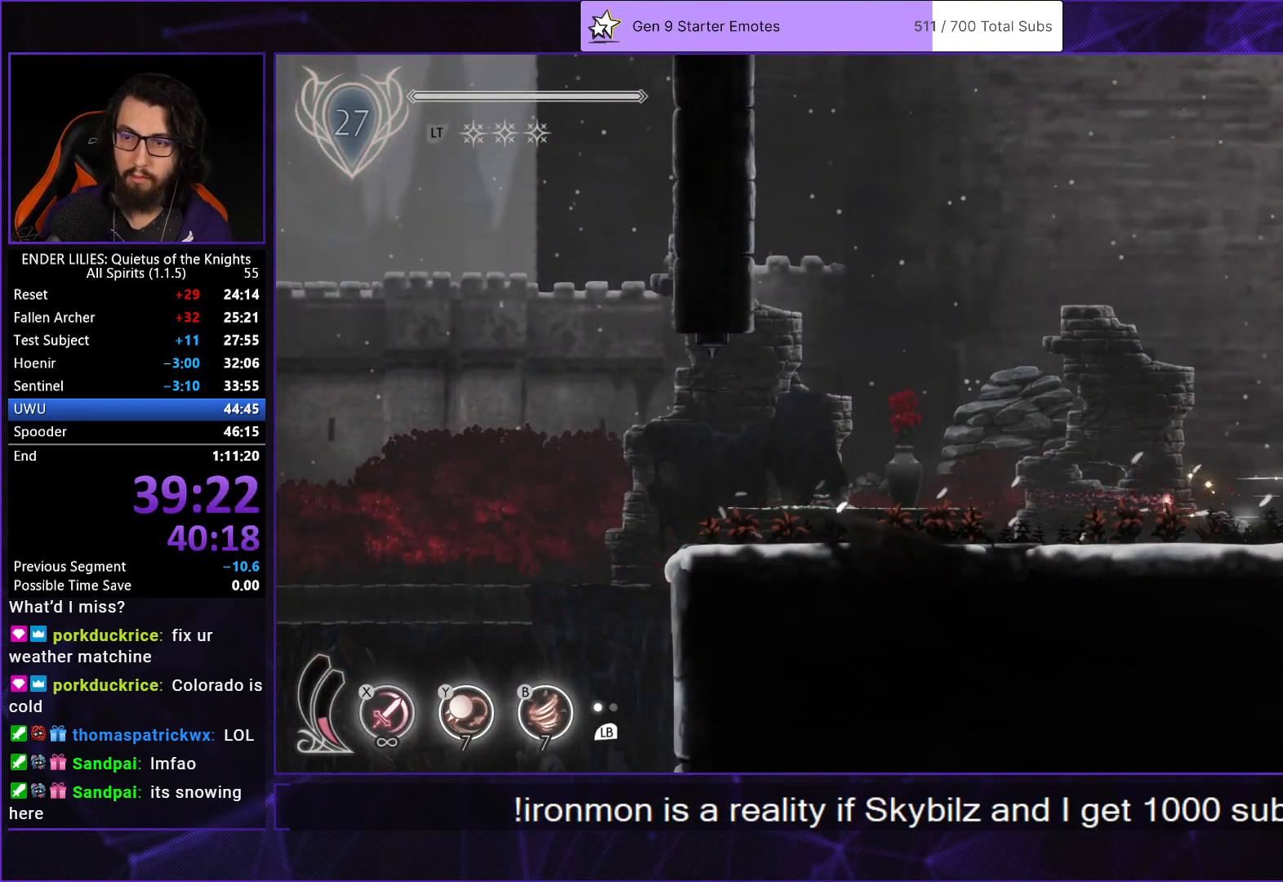
{"buttons": ["R2", "DPAD_RIGHT"], "left_stick": "center", "right_stick": "center", "button_events": [[50, "R2", "down"], [133, "R2", "up"], [200, "R2", "down"], [283, "R2", "up"], [333, "R2", "down"], [417, "R2", "up"], [467, "R2", "down"]]}
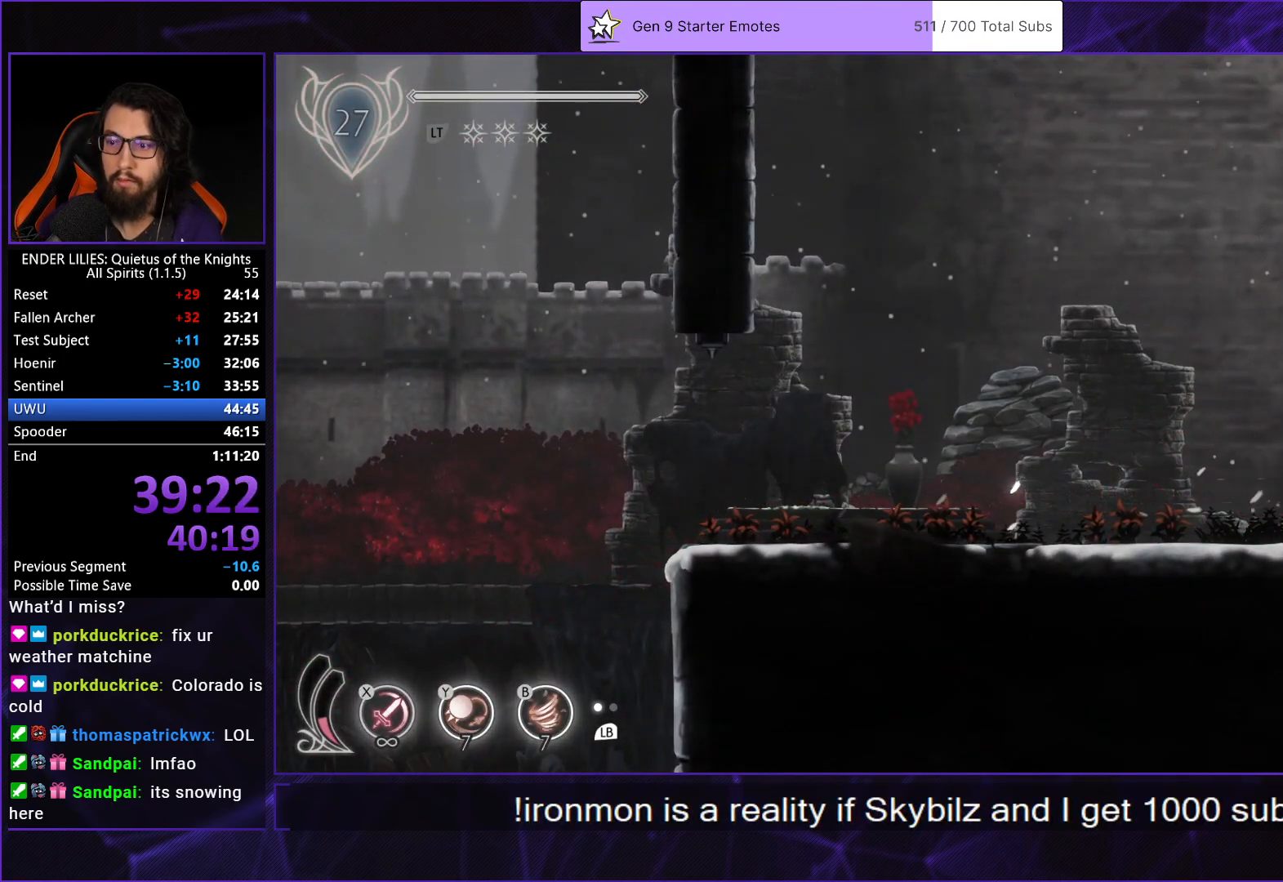
{"buttons": ["R2", "DPAD_RIGHT"], "left_stick": "center", "right_stick": "center", "button_events": [[83, "R2", "up"], [133, "R2", "down"], [233, "R2", "up"], [300, "R2", "down"], [400, "R2", "up"], [467, "R2", "down"]]}
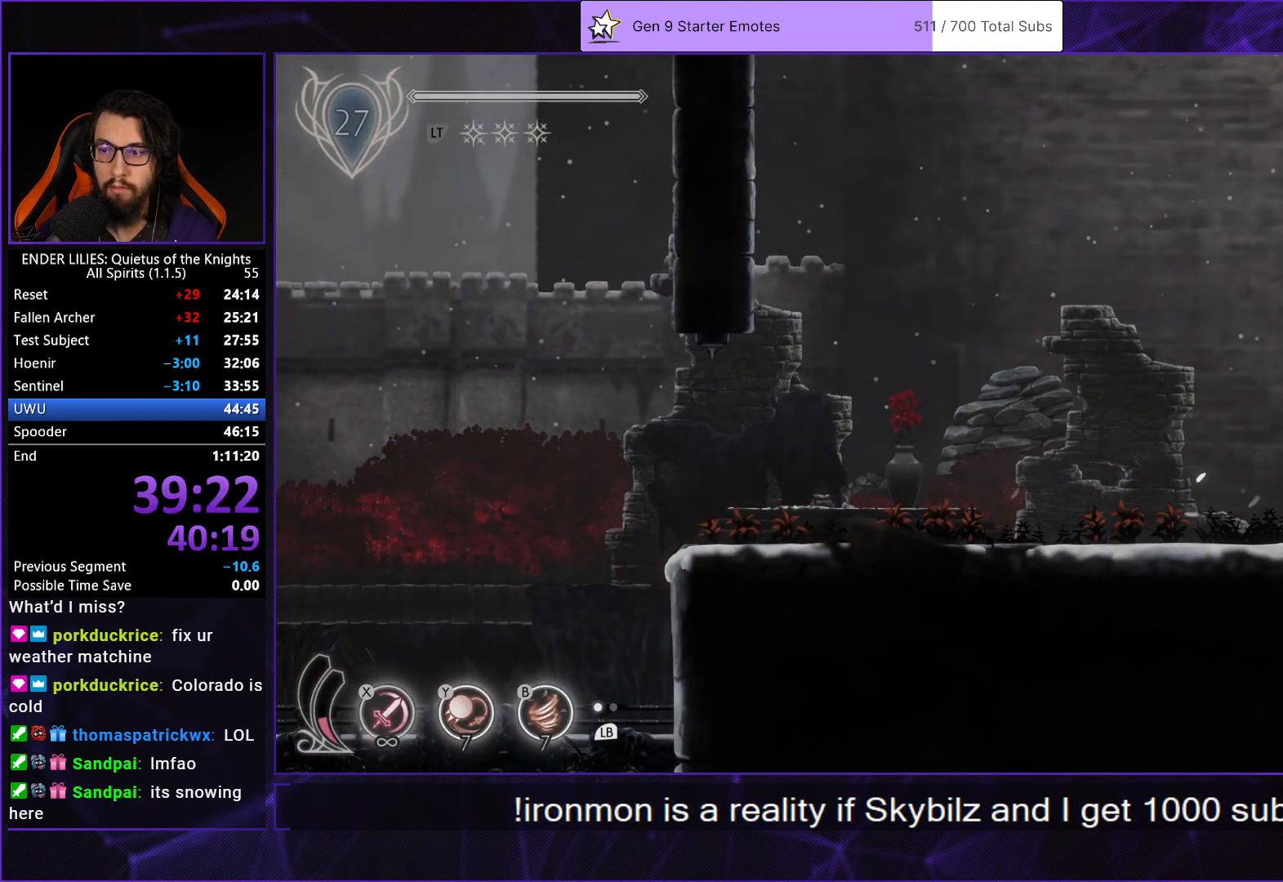
{"buttons": ["DPAD_RIGHT"], "left_stick": "center", "right_stick": "center", "button_events": [[67, "R2", "up"], [133, "R2", "down"], [233, "DPAD_RIGHT", "up"], [233, "R2", "up"], [333, "DPAD_RIGHT", "down"], [350, "R2", "down"], [467, "R2", "up"]]}
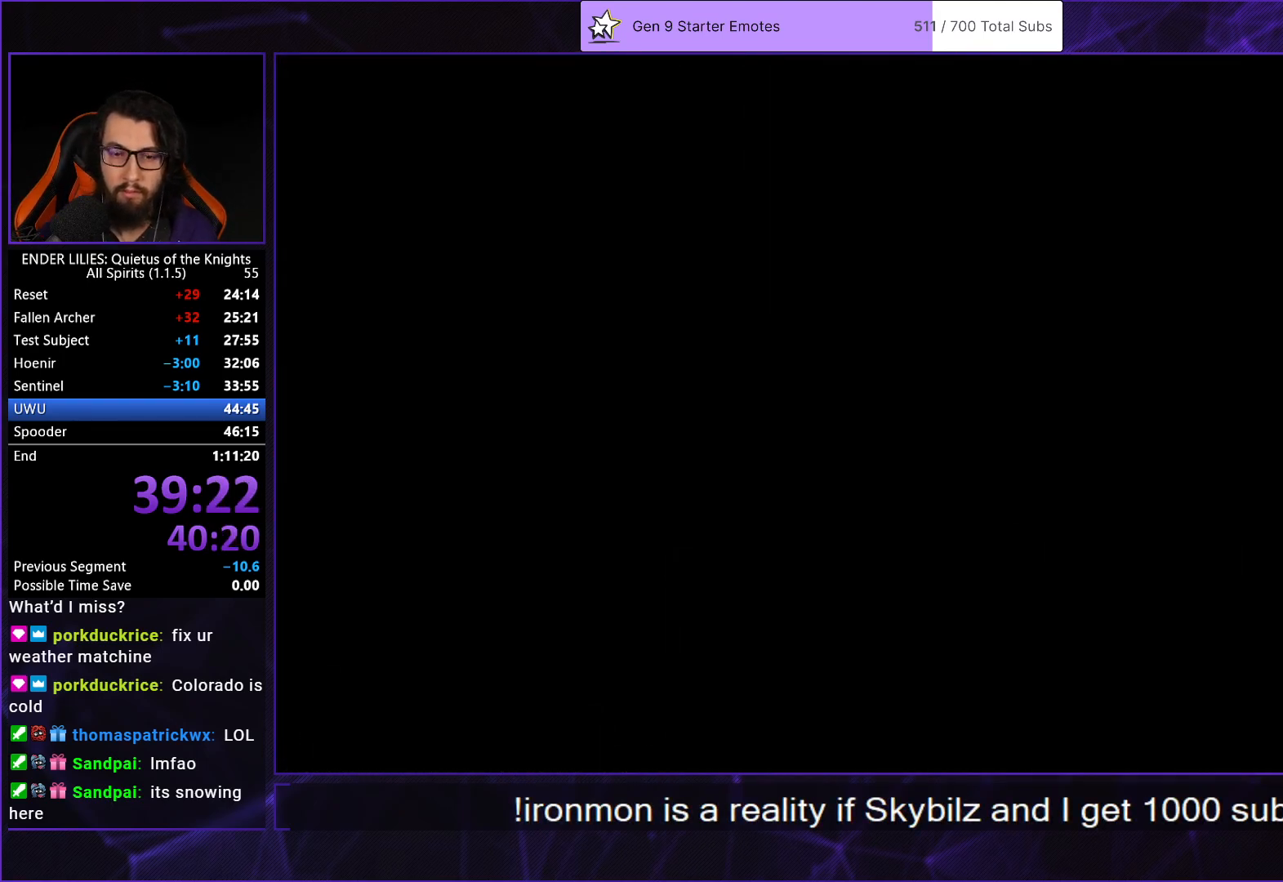
{"buttons": ["R2", "DPAD_RIGHT"], "left_stick": "center", "right_stick": "center", "button_events": [[17, "R2", "down"], [133, "R2", "up"], [183, "R2", "down"], [300, "R2", "up"], [367, "R2", "down"]]}
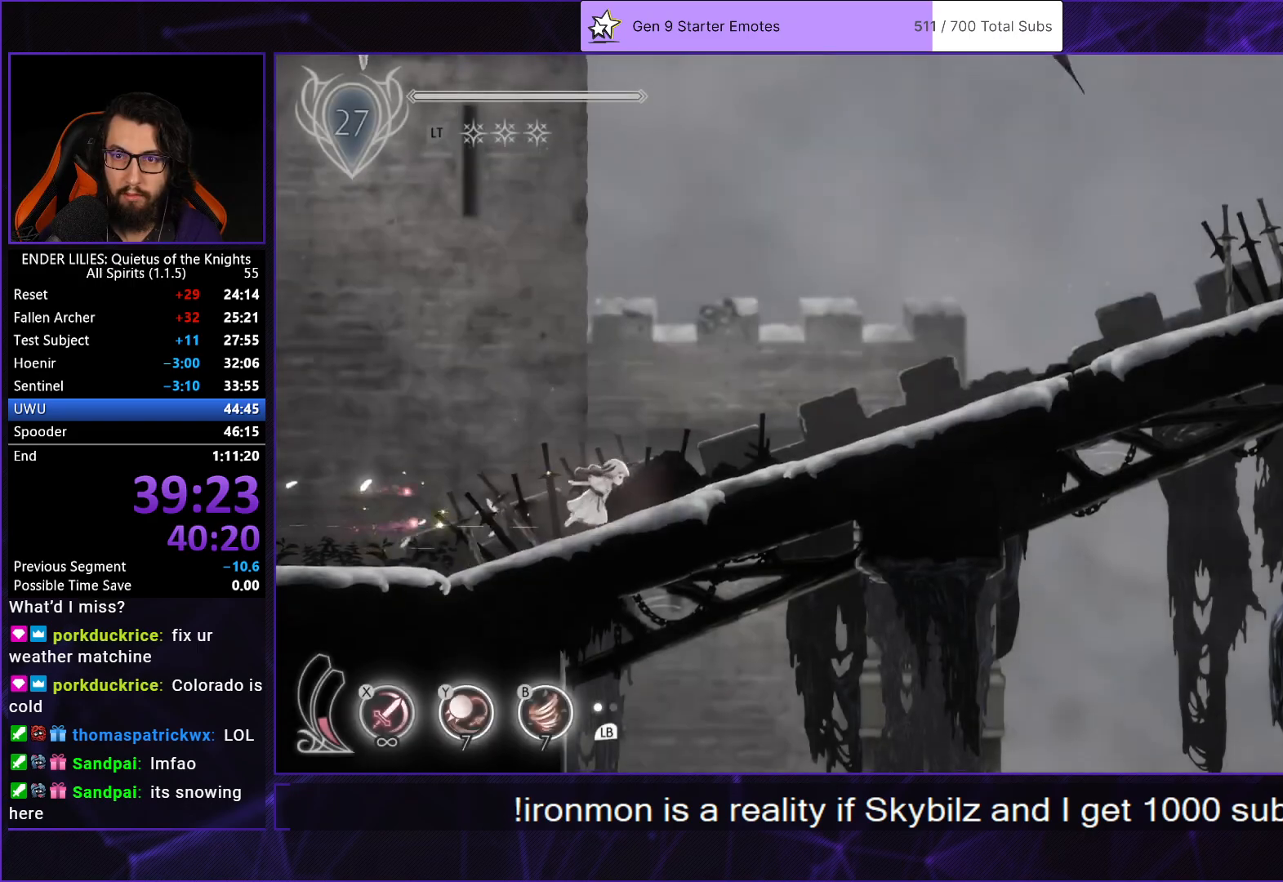
{"buttons": ["DPAD_RIGHT"], "left_stick": "center", "right_stick": "center", "button_events": [[150, "R2", "up"], [200, "R2", "down"], [317, "R2", "up"], [383, "R2", "down"], [483, "R2", "up"]]}
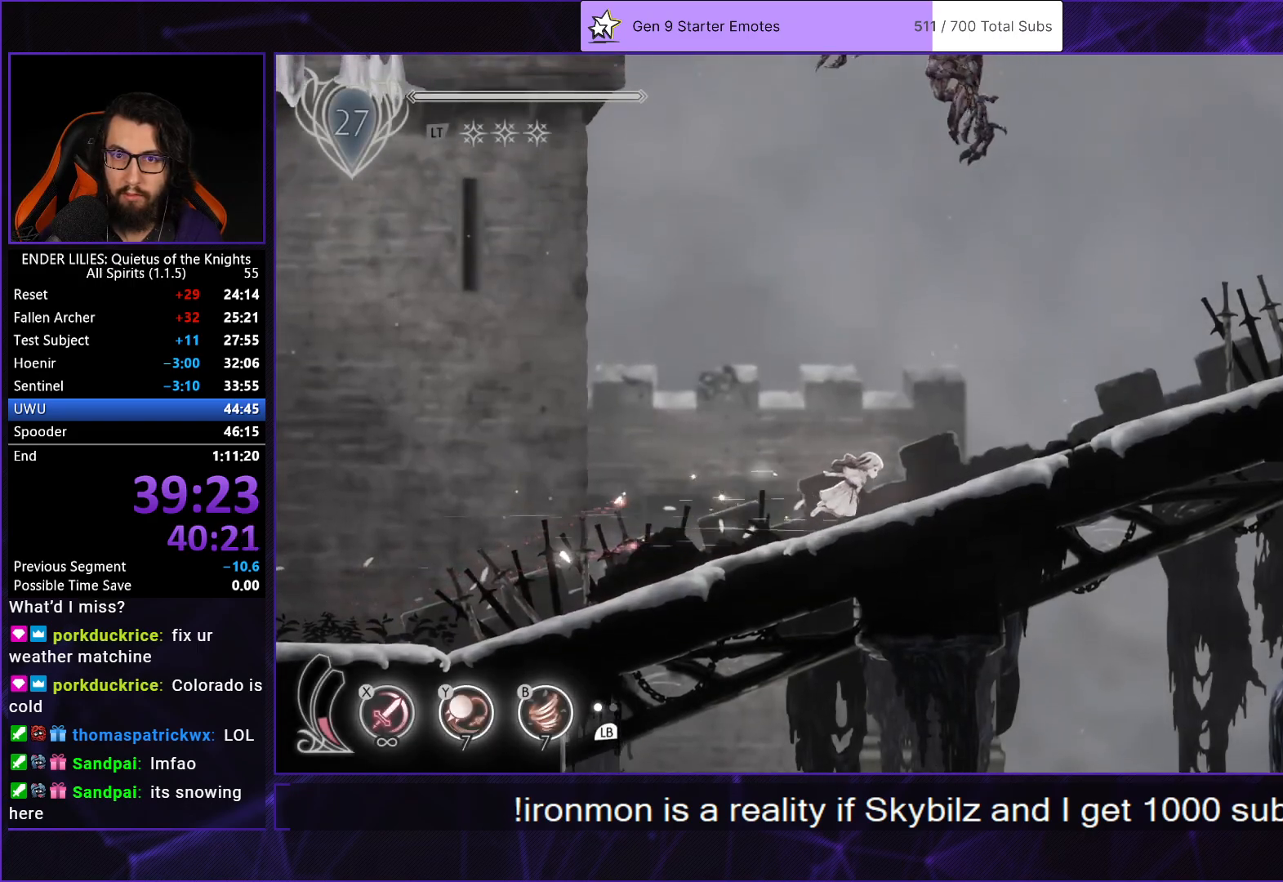
{"buttons": ["R2", "DPAD_RIGHT"], "left_stick": "center", "right_stick": "center", "button_events": [[50, "R2", "down"], [317, "Y", "down"], [367, "R2", "up"], [433, "Y", "up"], [450, "R2", "down"]]}
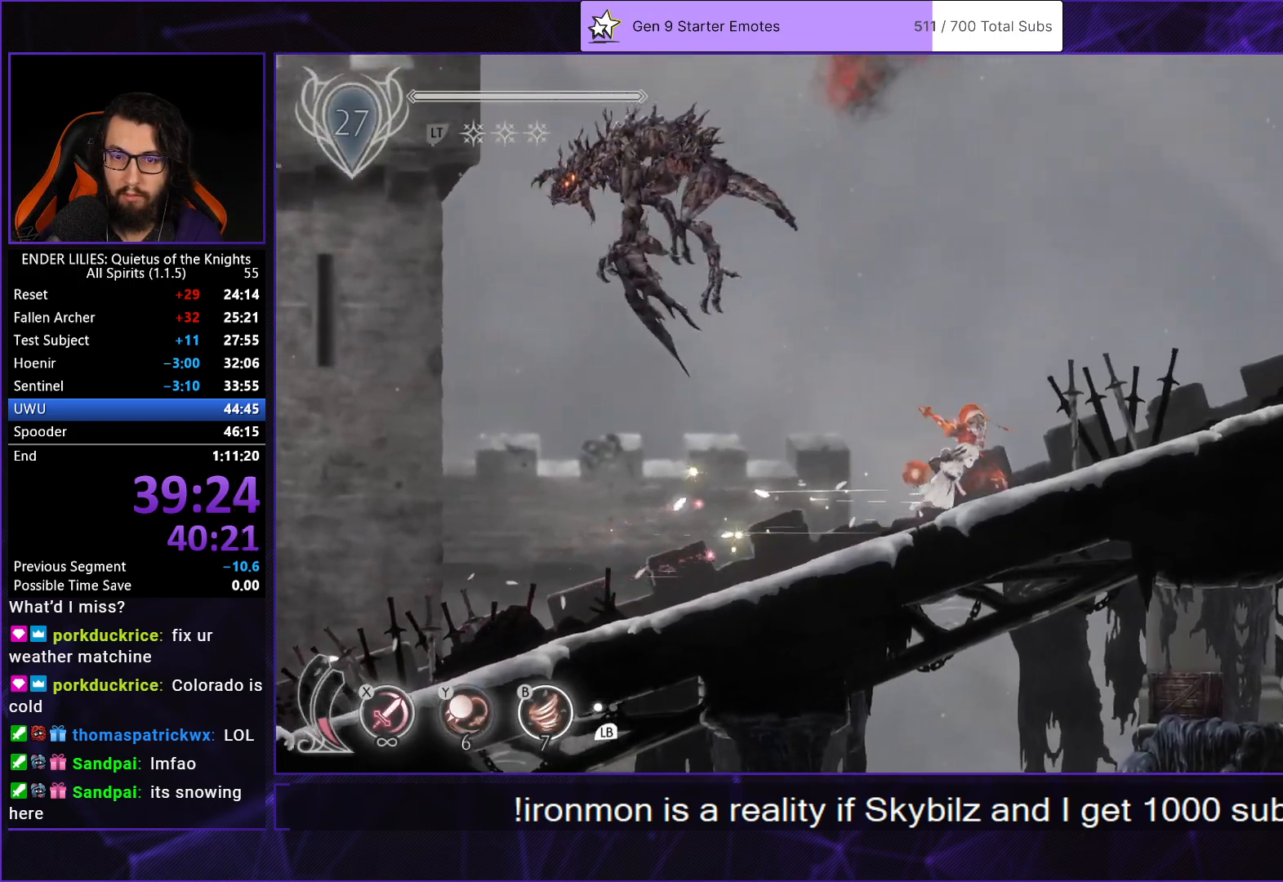
{"buttons": ["R2", "DPAD_RIGHT"], "left_stick": "center", "right_stick": "center", "button_events": [[217, "R2", "up"], [267, "R2", "down"]]}
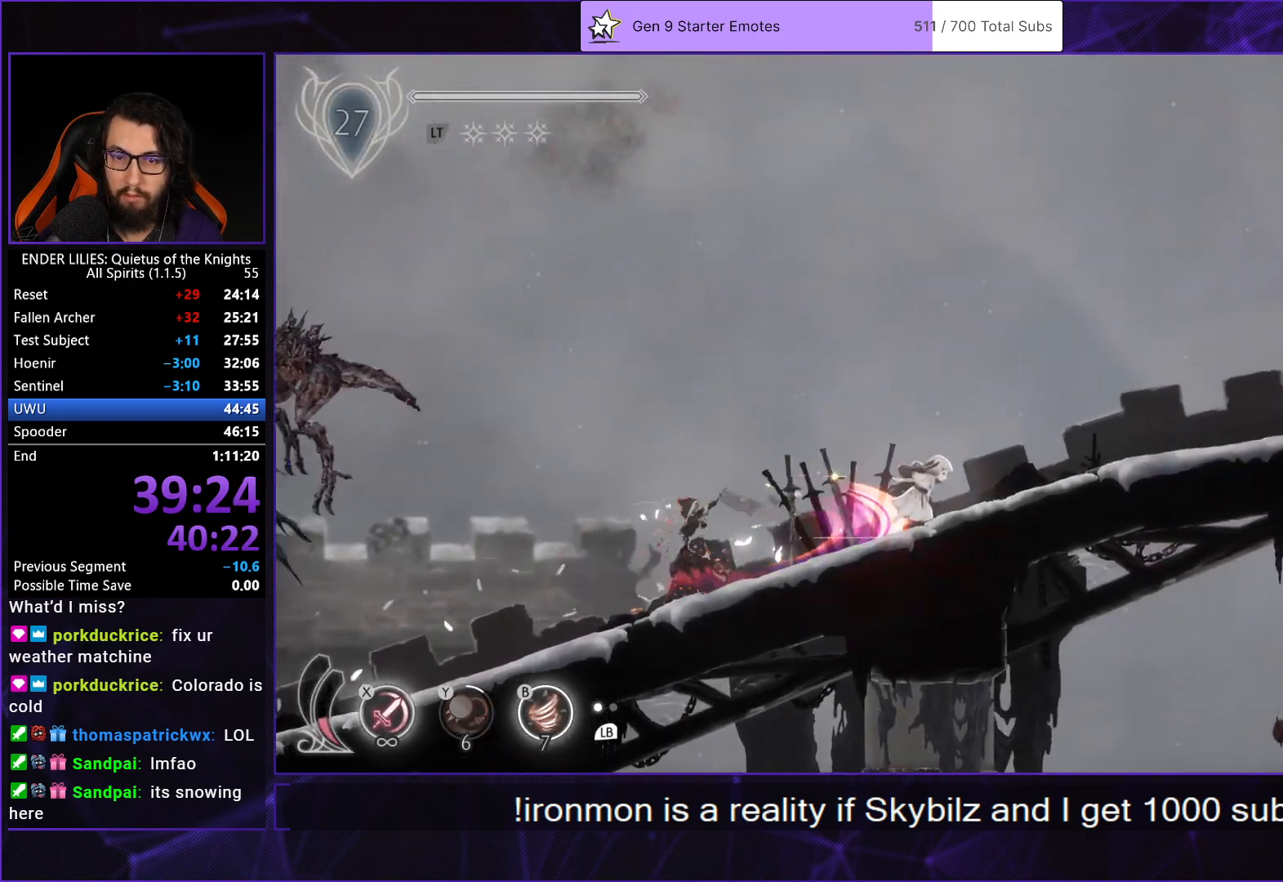
{"buttons": ["R2", "DPAD_RIGHT"], "left_stick": "center", "right_stick": "center", "button_events": [[50, "R2", "up"], [100, "R2", "down"], [217, "R2", "up"], [283, "R2", "down"], [367, "R2", "up"], [450, "R2", "down"]]}
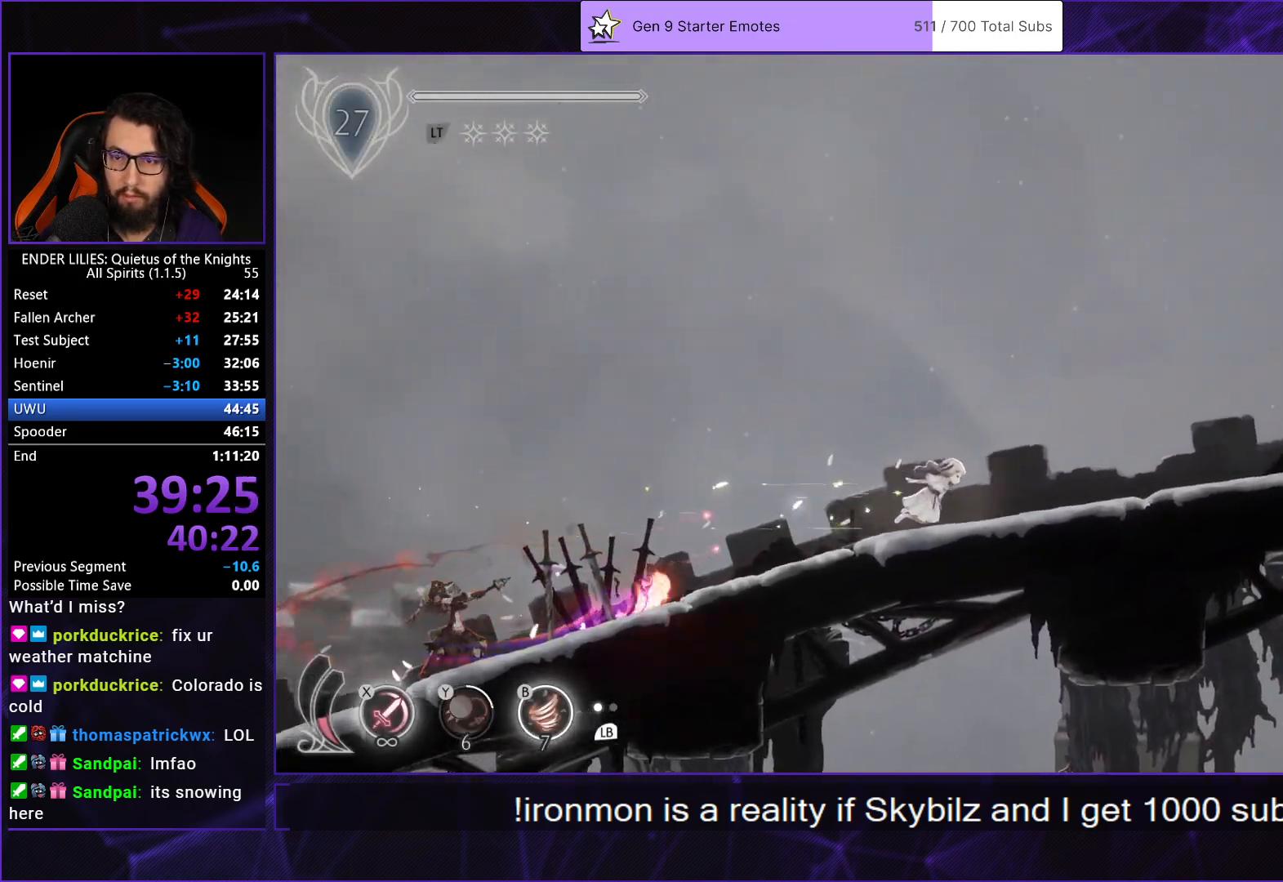
{"buttons": ["R2", "DPAD_RIGHT"], "left_stick": "center", "right_stick": "center", "button_events": [[50, "R2", "up"], [117, "R2", "down"], [217, "R2", "up"], [283, "R2", "down"], [400, "R2", "up"], [467, "R2", "down"]]}
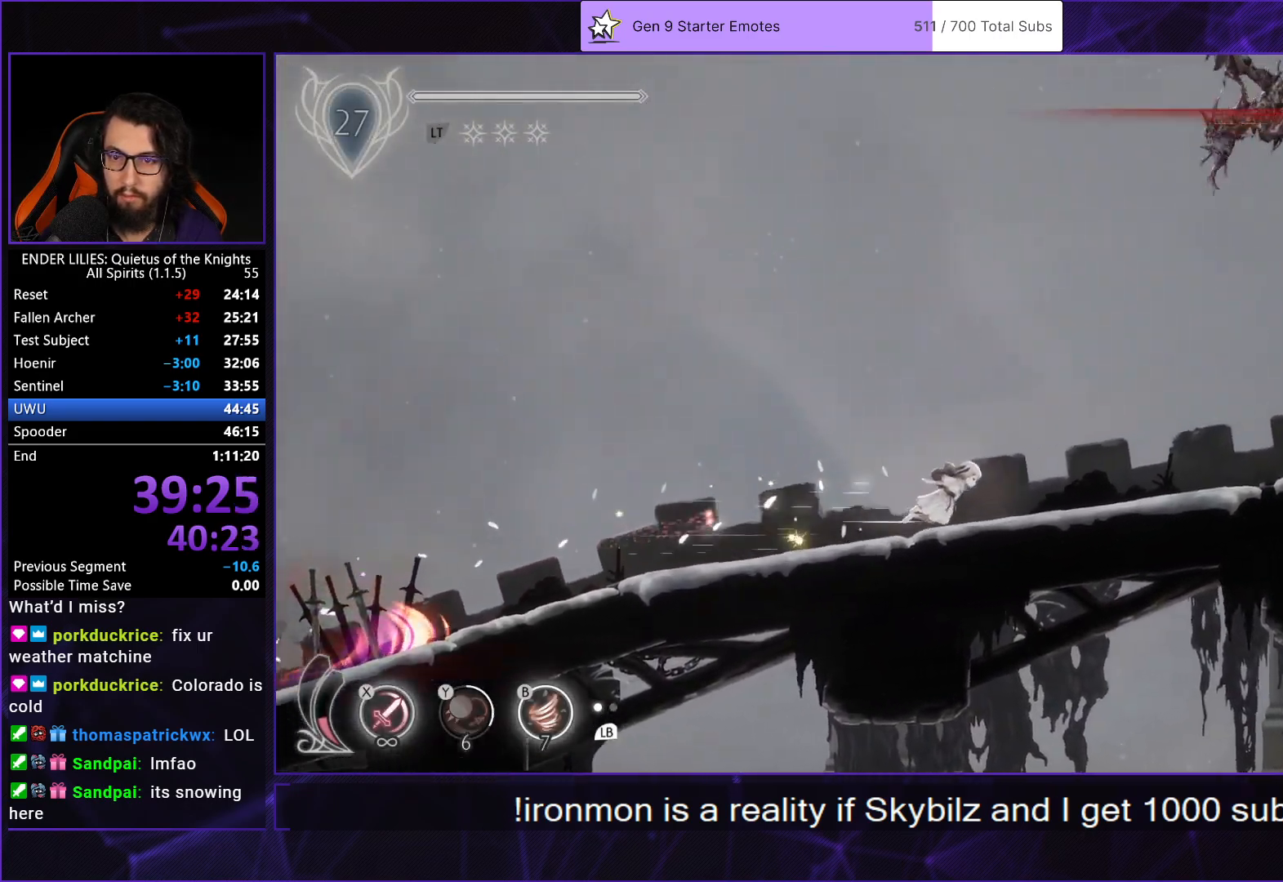
{"buttons": ["B", "DPAD_RIGHT"], "left_stick": "center", "right_stick": "center", "button_events": [[67, "R2", "up"], [133, "R2", "down"], [250, "R2", "up"], [300, "R2", "down"], [433, "R2", "up"], [467, "B", "down"]]}
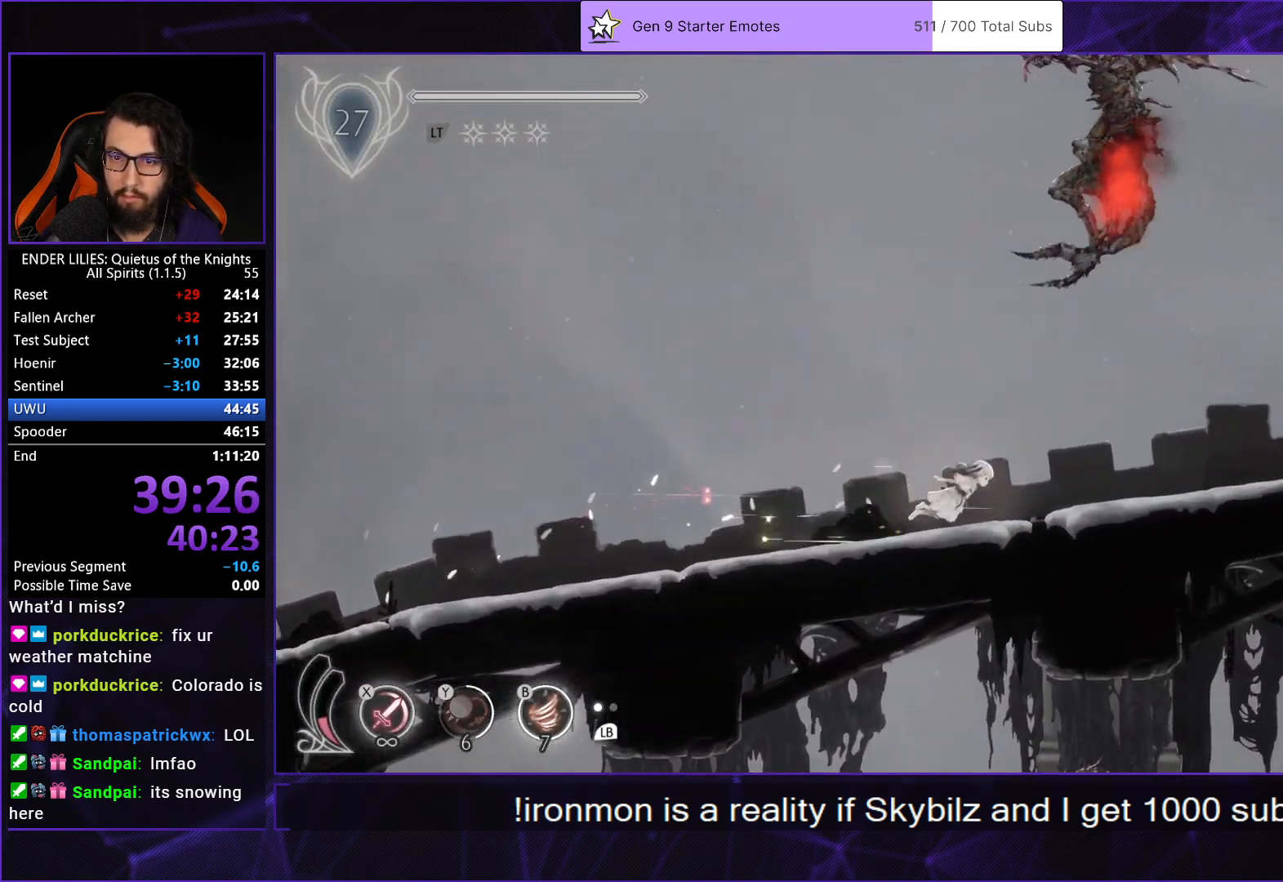
{"buttons": ["R2", "DPAD_RIGHT"], "left_stick": "center", "right_stick": "center", "button_events": [[67, "B", "up"], [133, "R2", "down"], [233, "R2", "up"], [283, "R2", "down"], [417, "R2", "up"], [500, "R2", "down"]]}
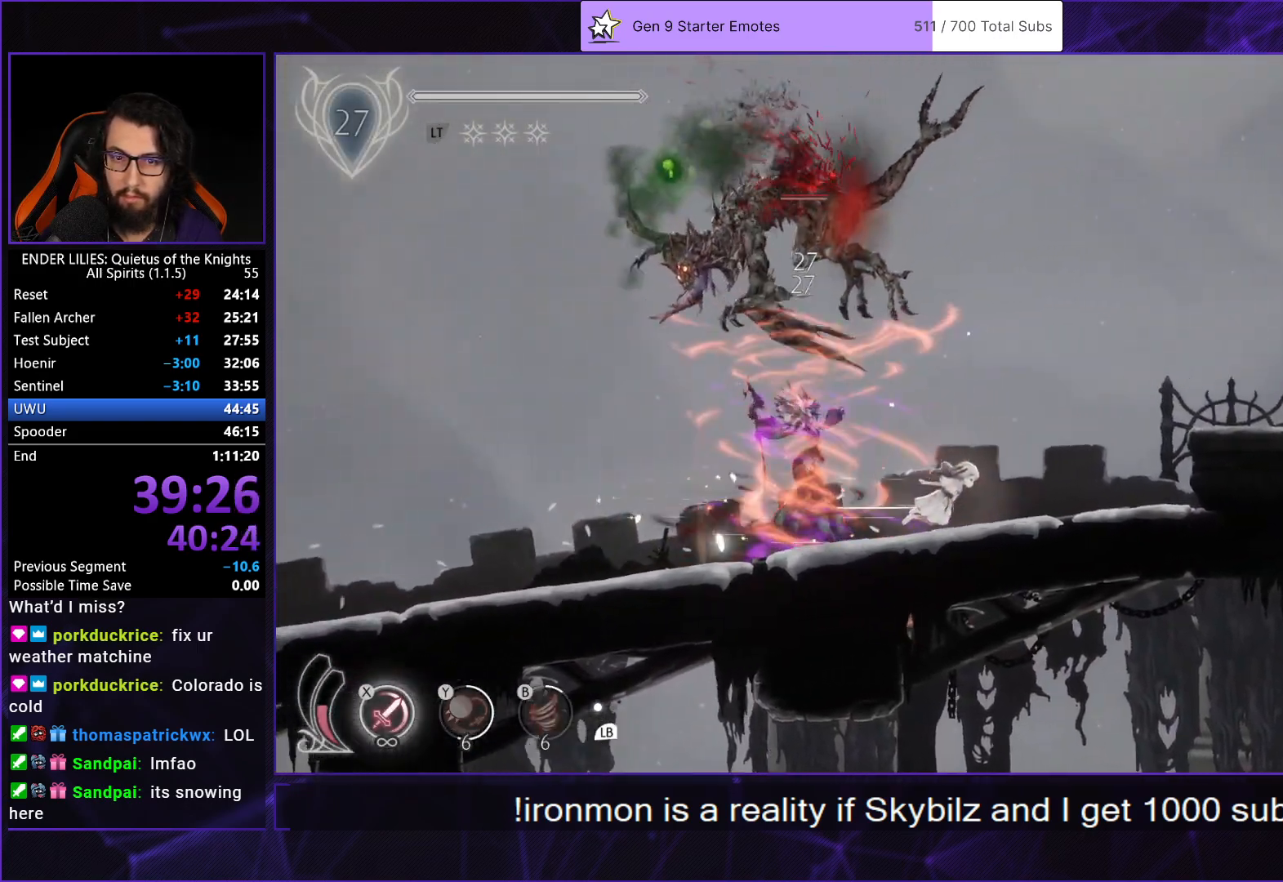
{"buttons": ["A", "DPAD_RIGHT"], "left_stick": "center", "right_stick": "center", "button_events": [[100, "R2", "up"], [150, "R2", "down"], [283, "R2", "up"], [350, "A", "down"]]}
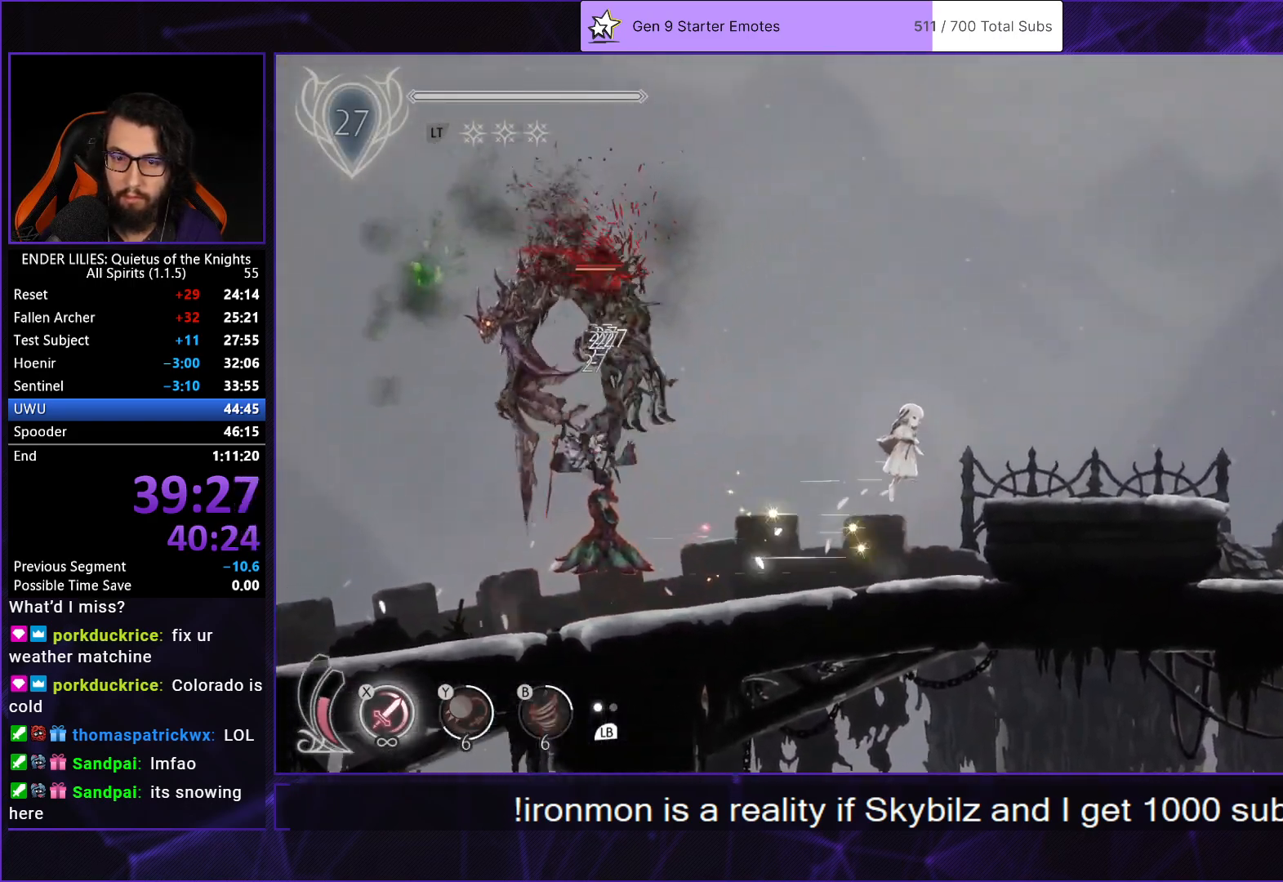
{"buttons": ["R2", "DPAD_RIGHT"], "left_stick": "center", "right_stick": "center", "button_events": [[50, "A", "up"], [417, "R2", "down"]]}
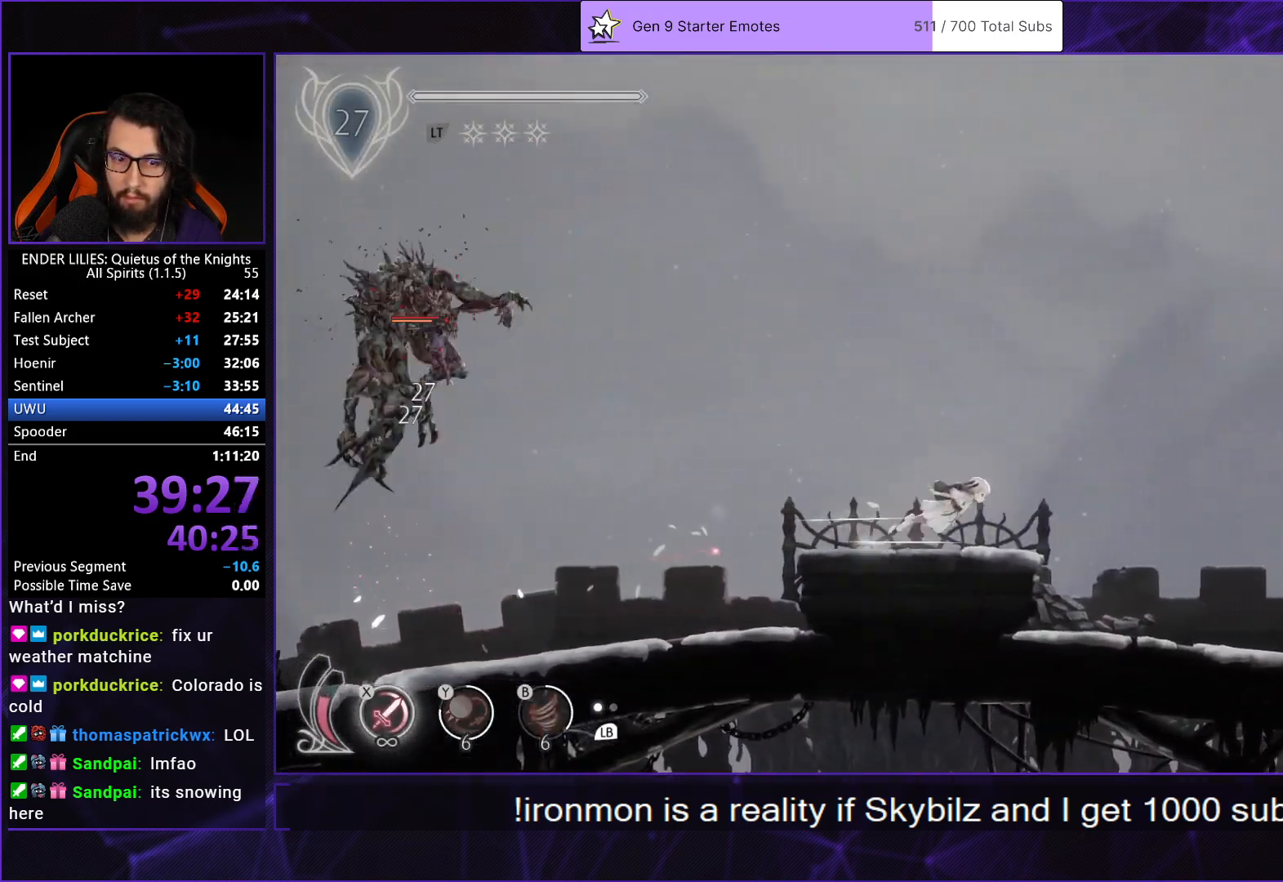
{"buttons": ["DPAD_RIGHT"], "left_stick": "center", "right_stick": "center", "button_events": [[233, "R2", "up"]]}
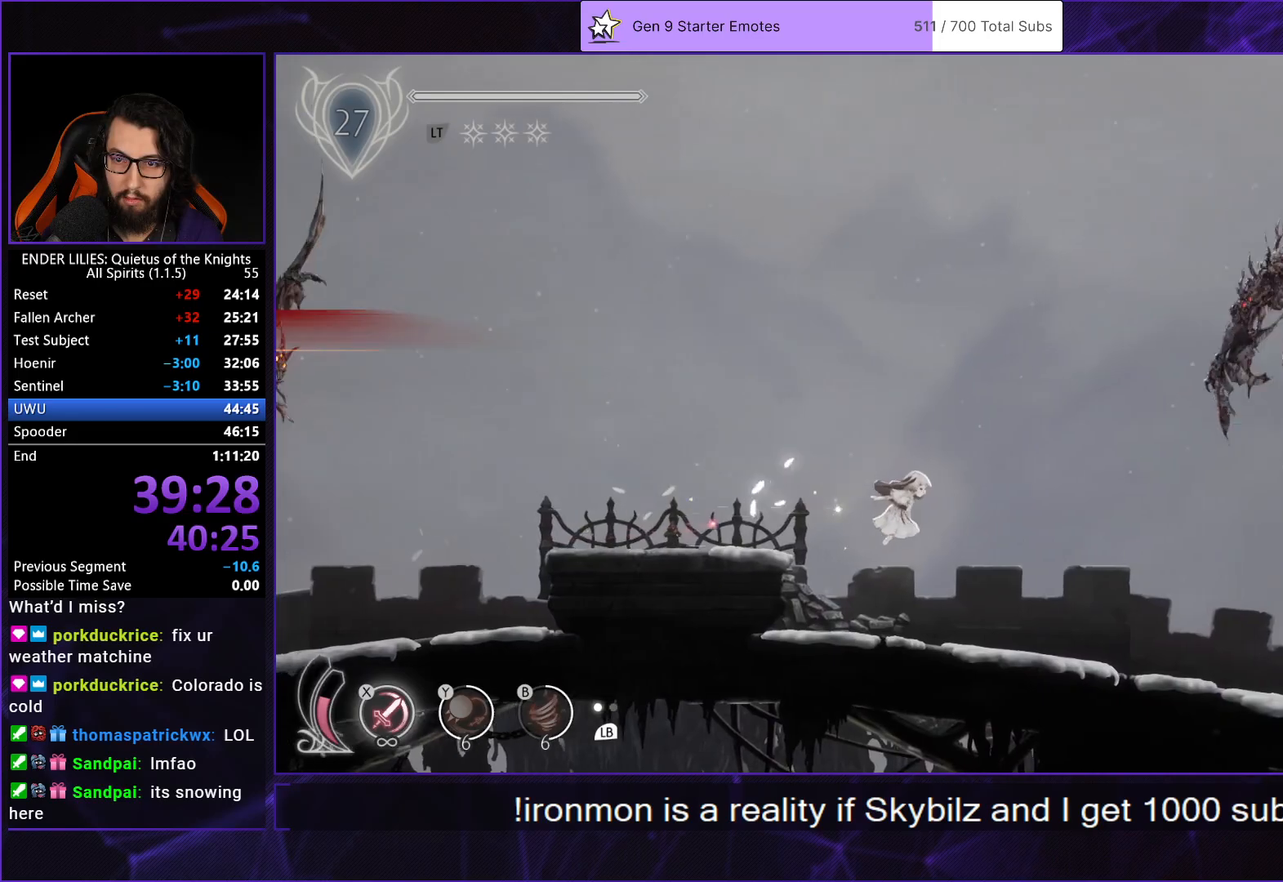
{"buttons": ["R2", "DPAD_RIGHT"], "left_stick": "center", "right_stick": "center", "button_events": [[367, "R2", "down"]]}
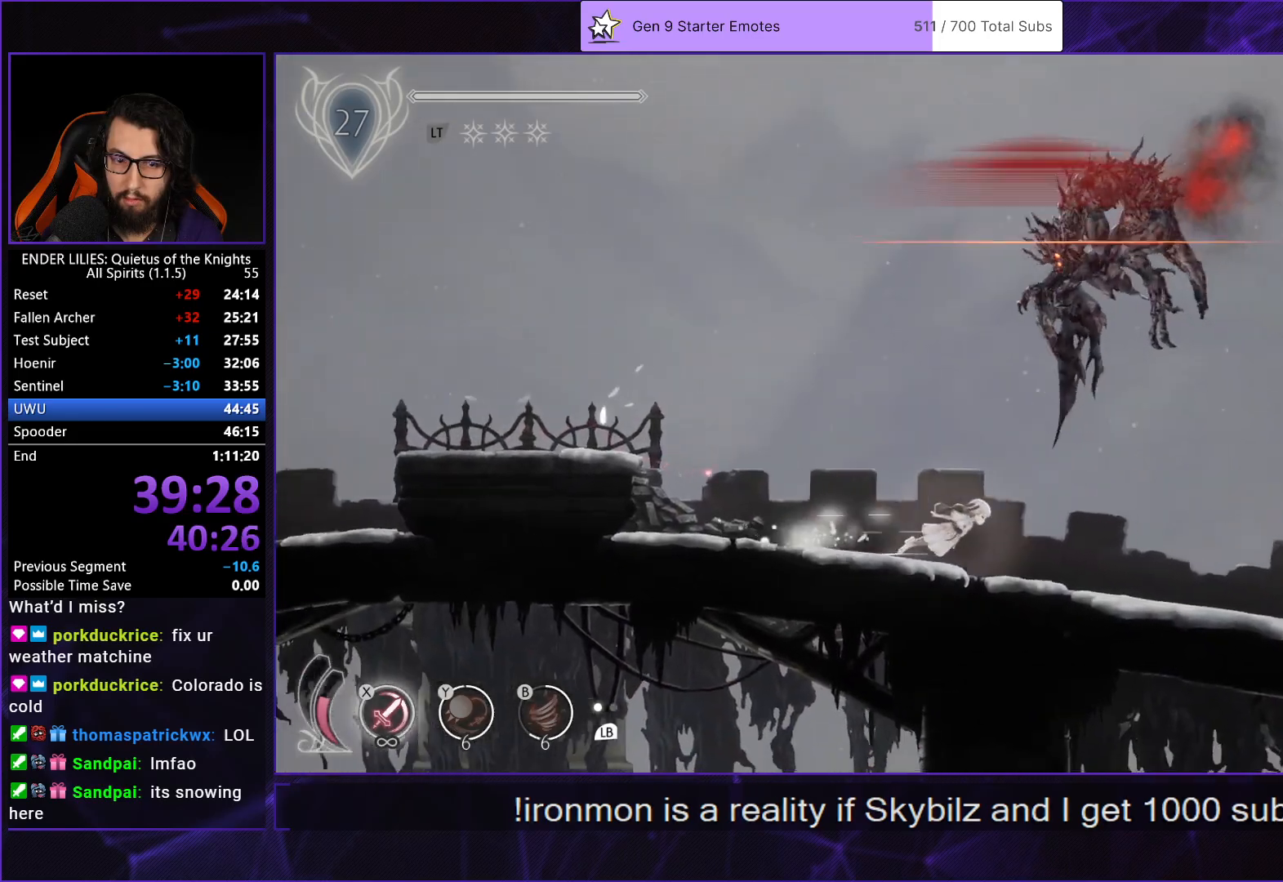
{"buttons": ["R2", "DPAD_RIGHT"], "left_stick": "center", "right_stick": "center", "button_events": [[50, "Y", "down"], [100, "R2", "up"], [167, "Y", "up"], [183, "R2", "down"], [300, "R2", "up"], [350, "R2", "down"]]}
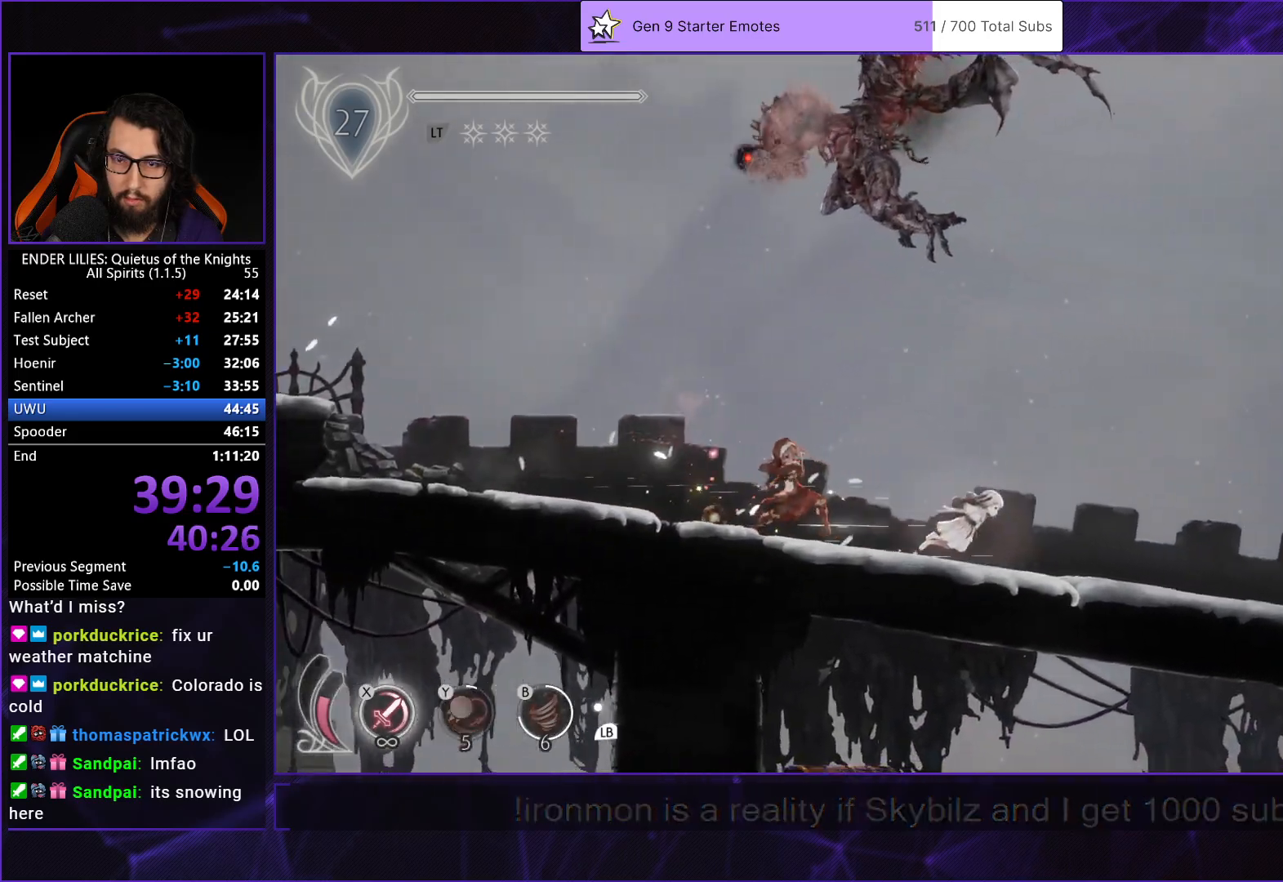
{"buttons": ["DPAD_RIGHT"], "left_stick": "center", "right_stick": "center", "button_events": [[283, "R2", "up"], [350, "R2", "down"], [450, "R2", "up"]]}
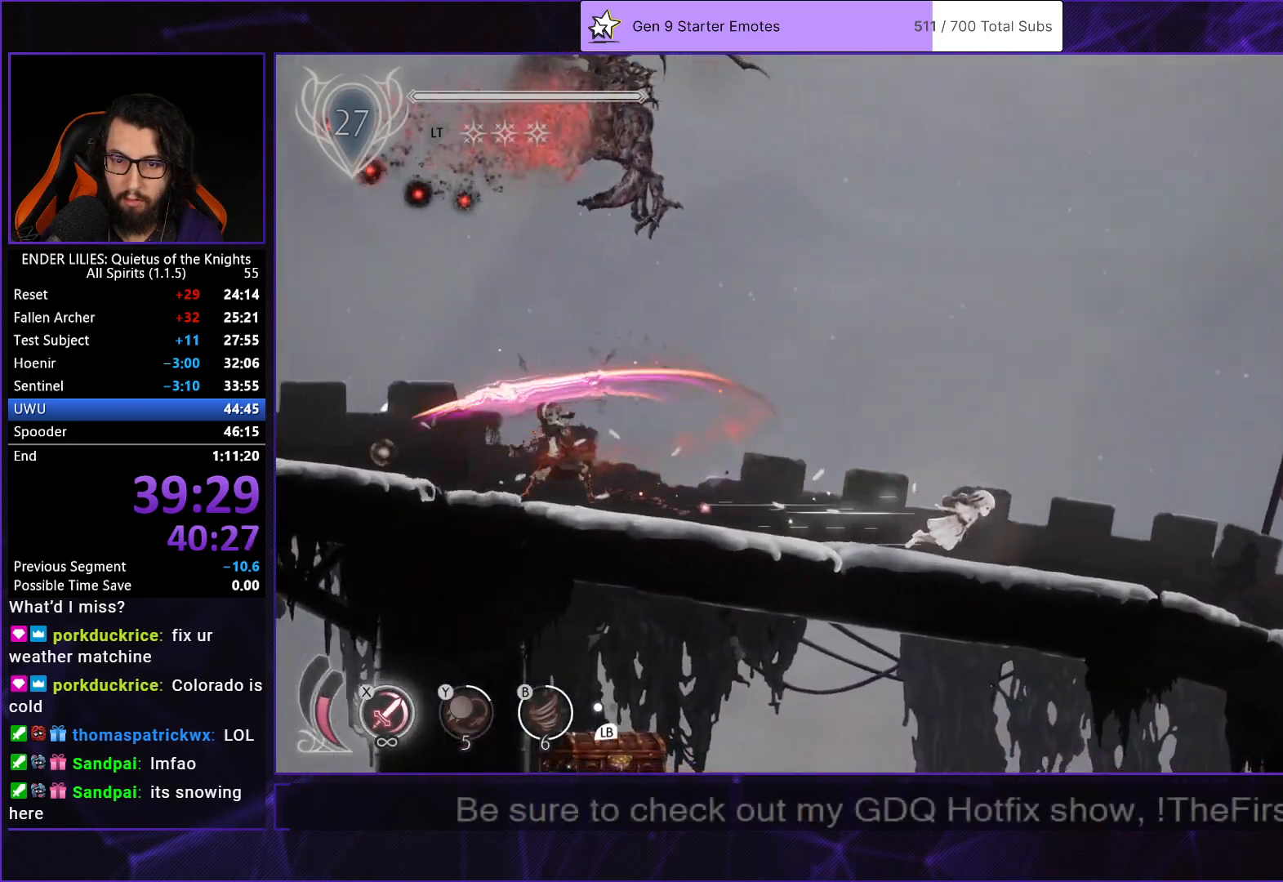
{"buttons": ["R2", "DPAD_RIGHT"], "left_stick": "center", "right_stick": "center", "button_events": [[17, "R2", "down"], [133, "R2", "up"], [183, "R2", "down"], [300, "R2", "up"], [350, "R2", "down"], [450, "R2", "up"], [500, "R2", "down"]]}
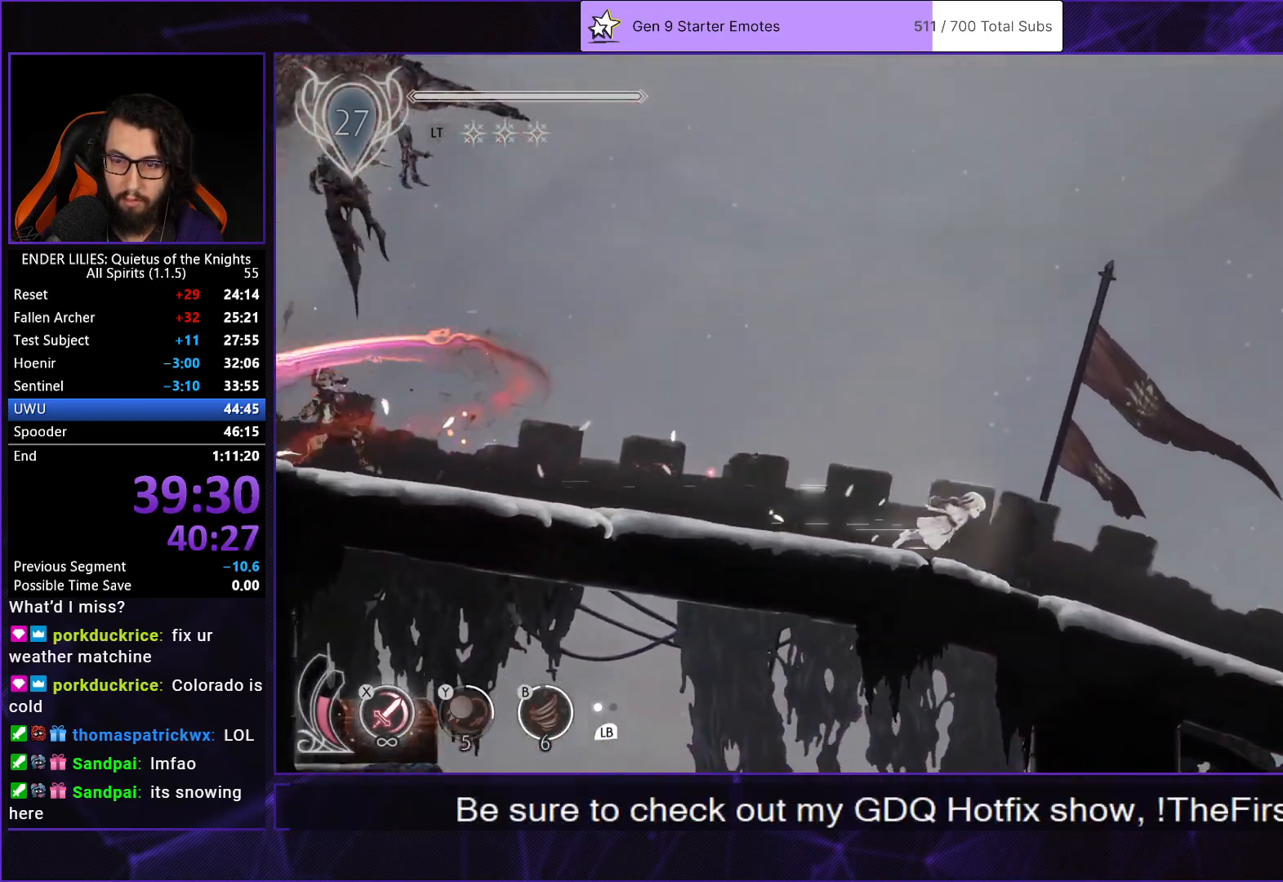
{"buttons": ["DPAD_RIGHT"], "left_stick": "center", "right_stick": "center", "button_events": [[117, "R2", "up"], [167, "R2", "down"], [283, "R2", "up"], [333, "R2", "down"], [467, "R2", "up"]]}
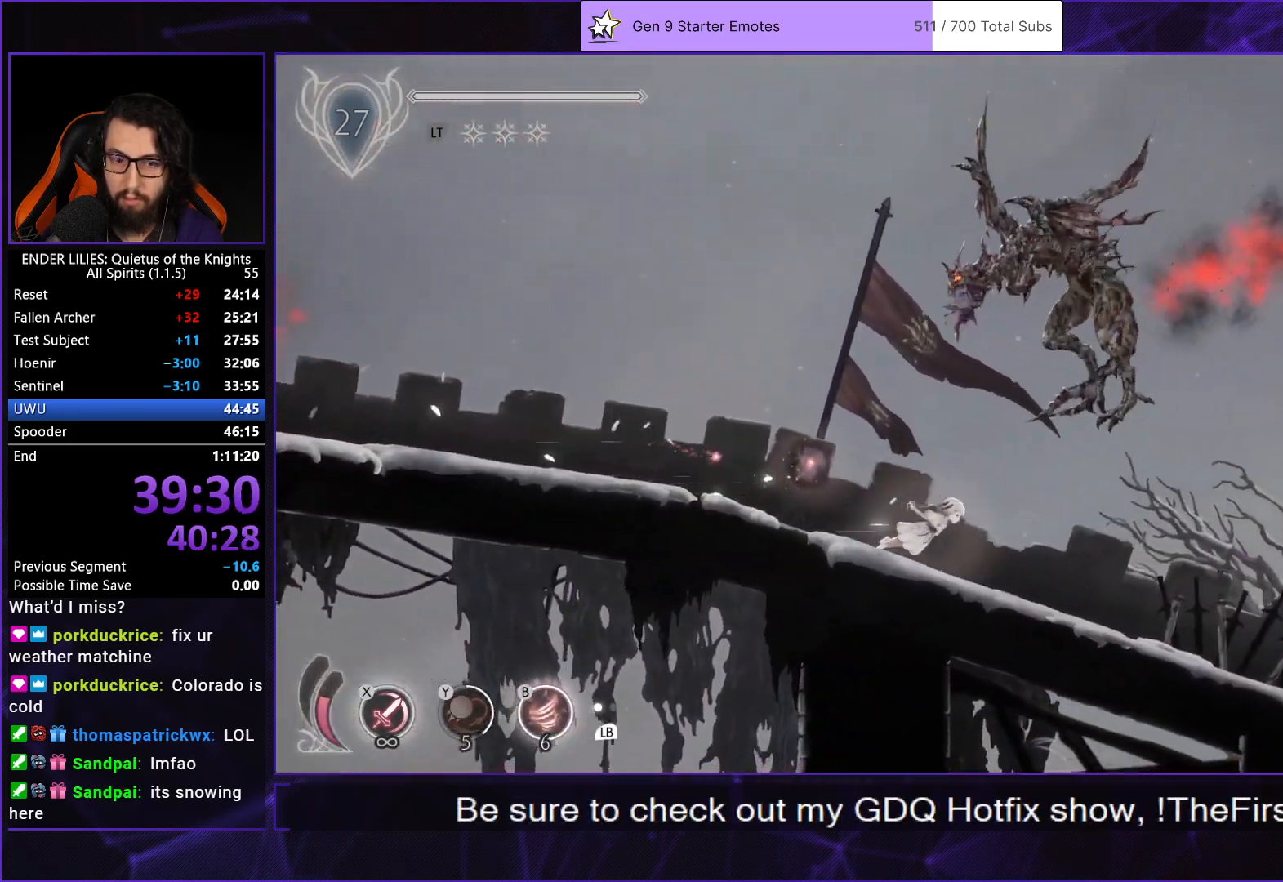
{"buttons": ["DPAD_RIGHT"], "left_stick": "center", "right_stick": "center", "button_events": [[17, "R2", "down"], [133, "R2", "up"], [200, "R2", "down"], [333, "R2", "up"], [383, "R2", "down"], [500, "R2", "up"]]}
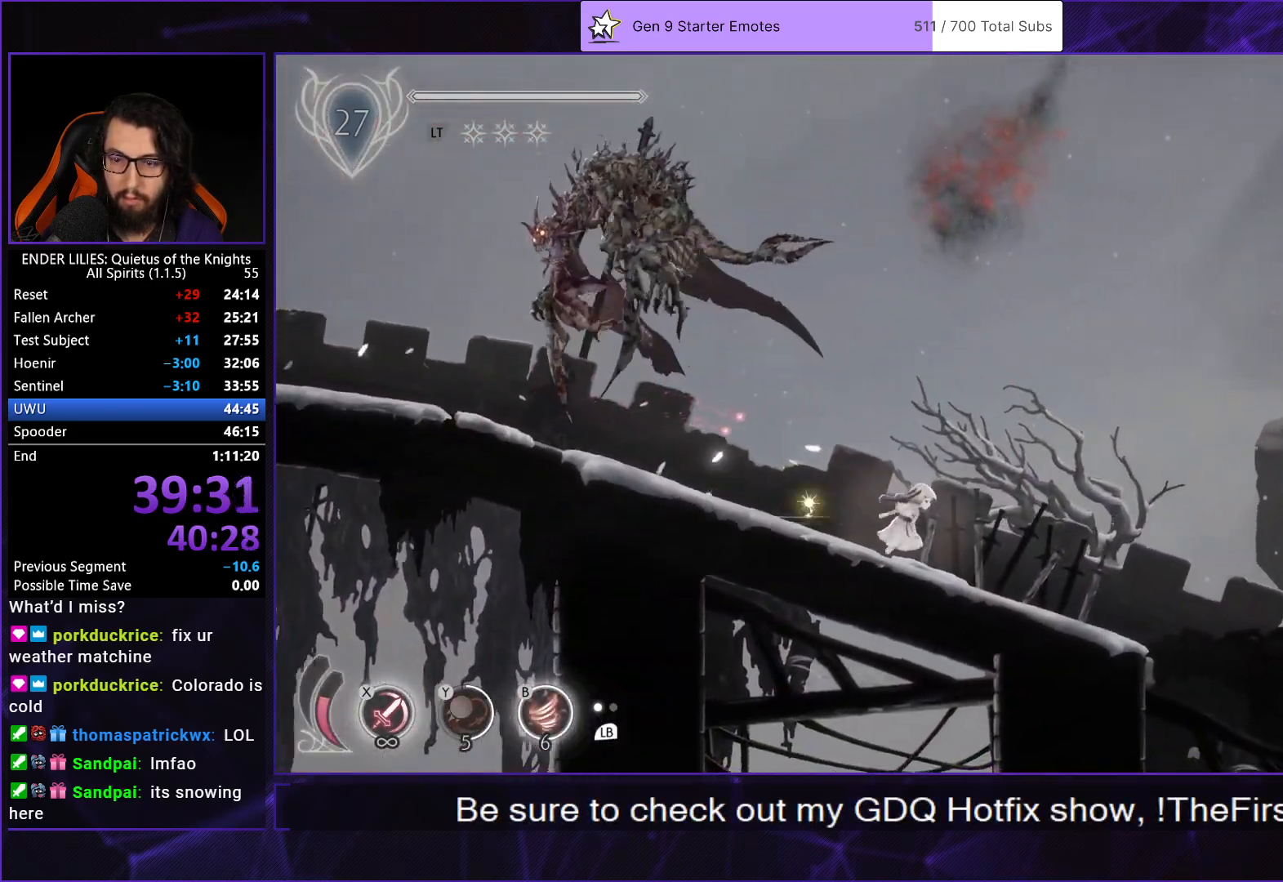
{"buttons": ["R2", "DPAD_RIGHT"], "left_stick": "center", "right_stick": "center", "button_events": [[67, "R2", "down"], [183, "R2", "up"], [233, "R2", "down"], [367, "R2", "up"], [417, "R2", "down"]]}
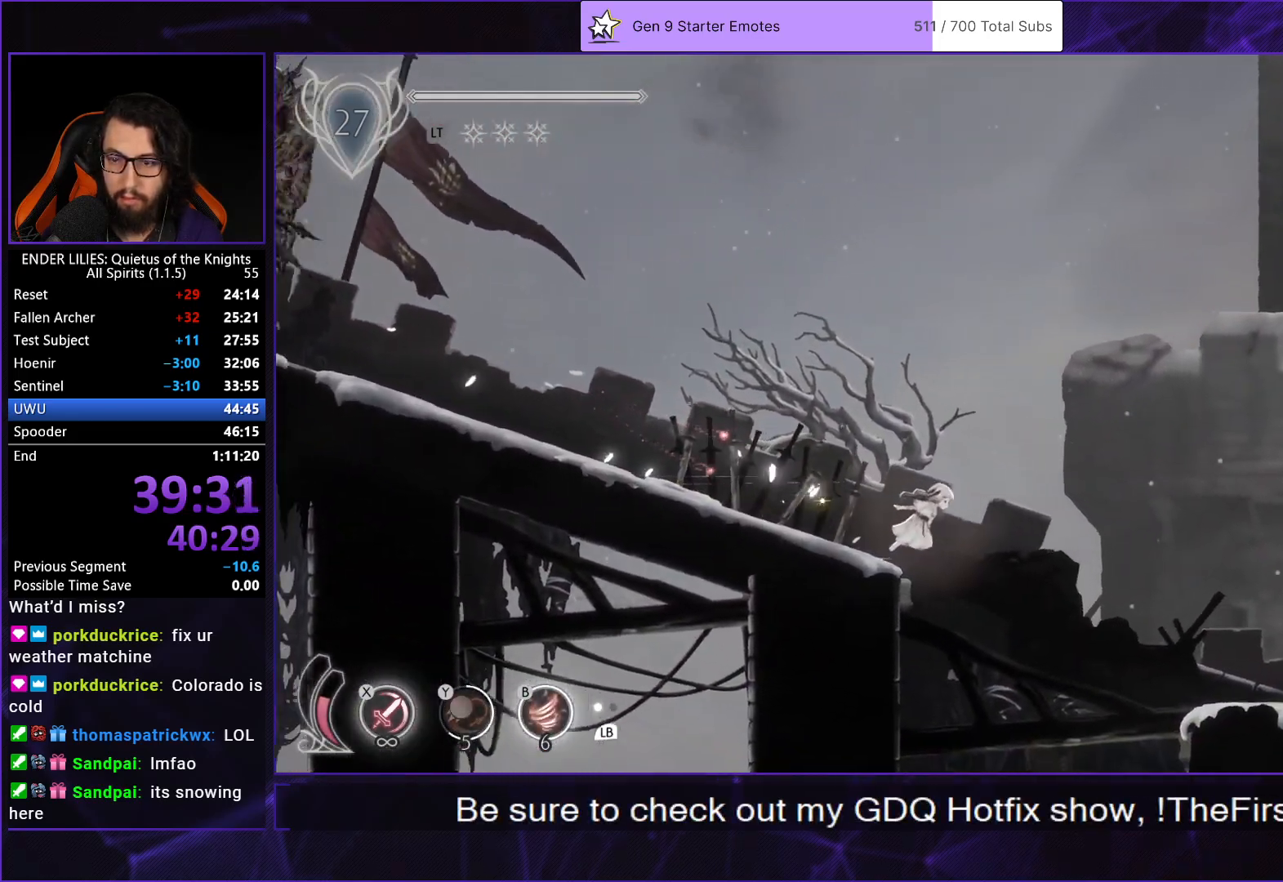
{"buttons": ["R2", "DPAD_RIGHT"], "left_stick": "center", "right_stick": "center", "button_events": [[200, "R2", "up"], [267, "R2", "down"], [383, "R2", "up"], [450, "R2", "down"]]}
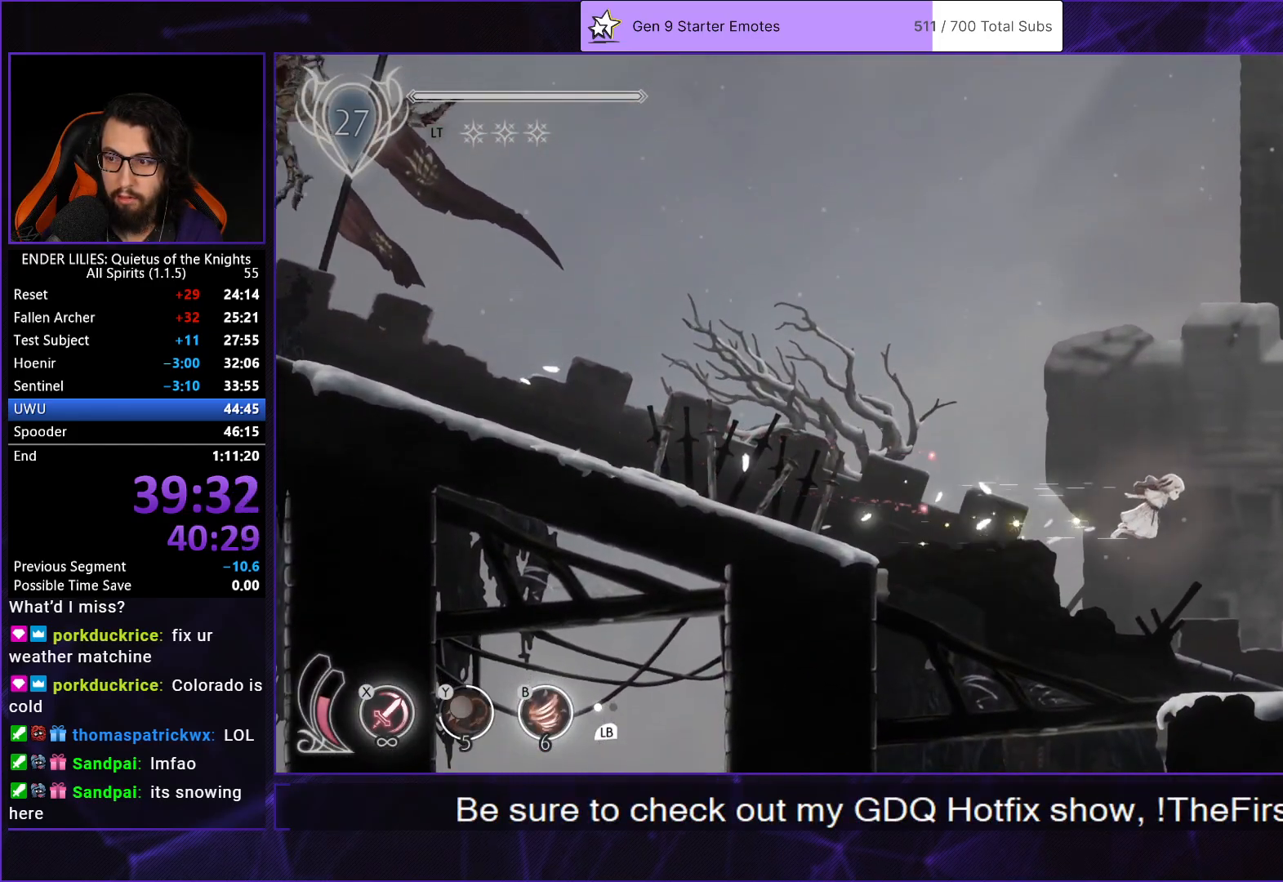
{"buttons": ["DPAD_RIGHT"], "left_stick": "center", "right_stick": "center", "button_events": [[50, "R2", "up"], [117, "R2", "down"], [200, "R2", "up"], [267, "R2", "down"], [383, "R2", "up"]]}